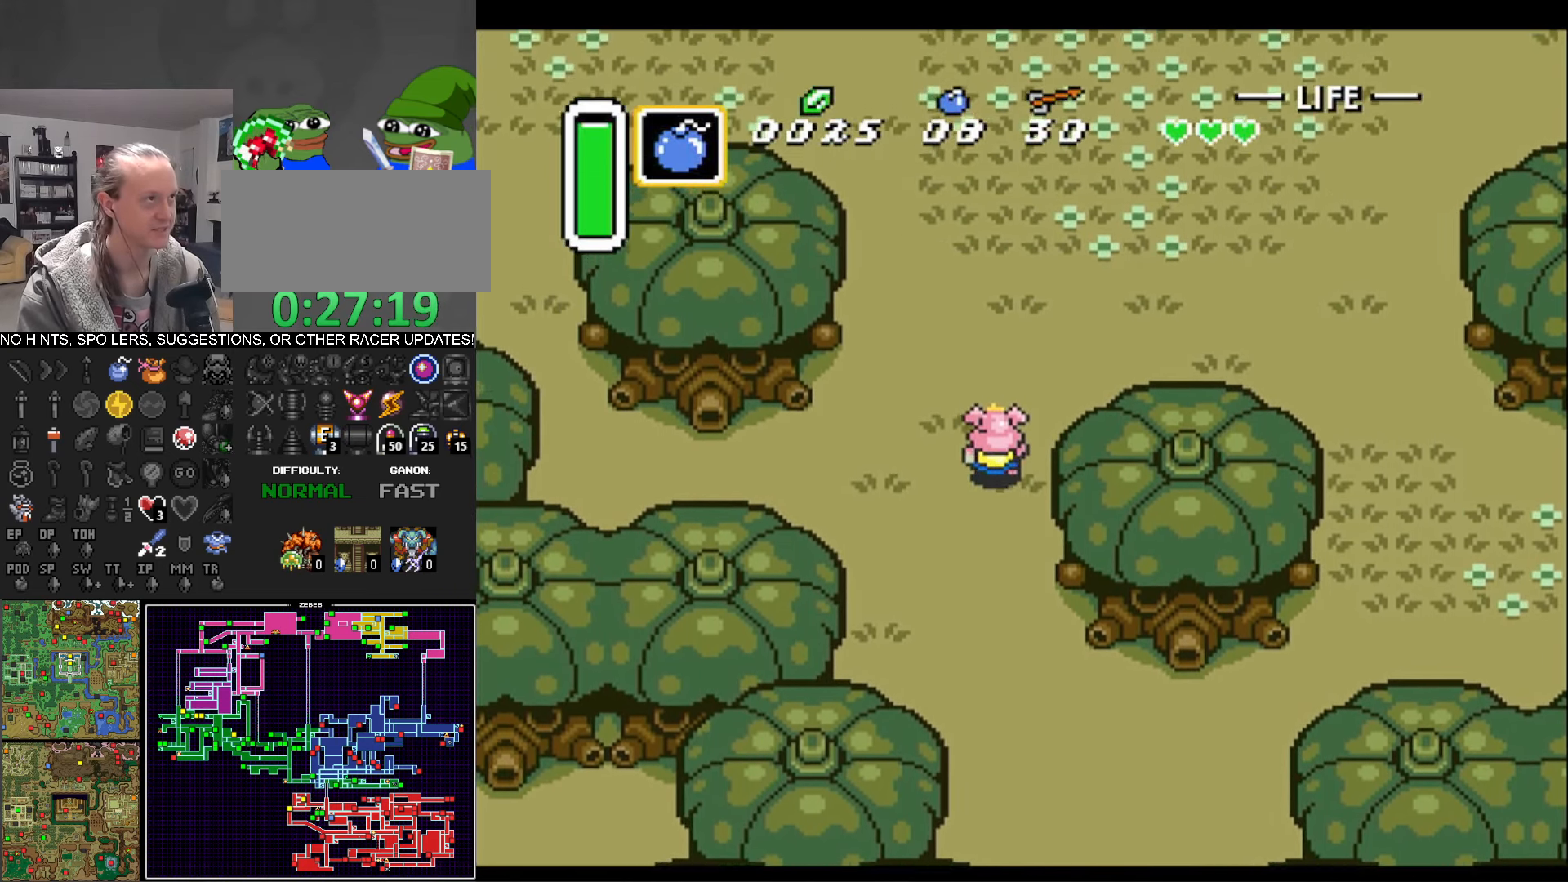
Gameplay with a controller (Nintendo layout); each line is a JSON object with the inputs held at the frame after it. "events" lists button and stick changes between this image and that frame as [ms after this image, input, new state], when the widget could be followed in between. Not read: L3 R3.
{"buttons": ["DPAD_UP"], "events": []}
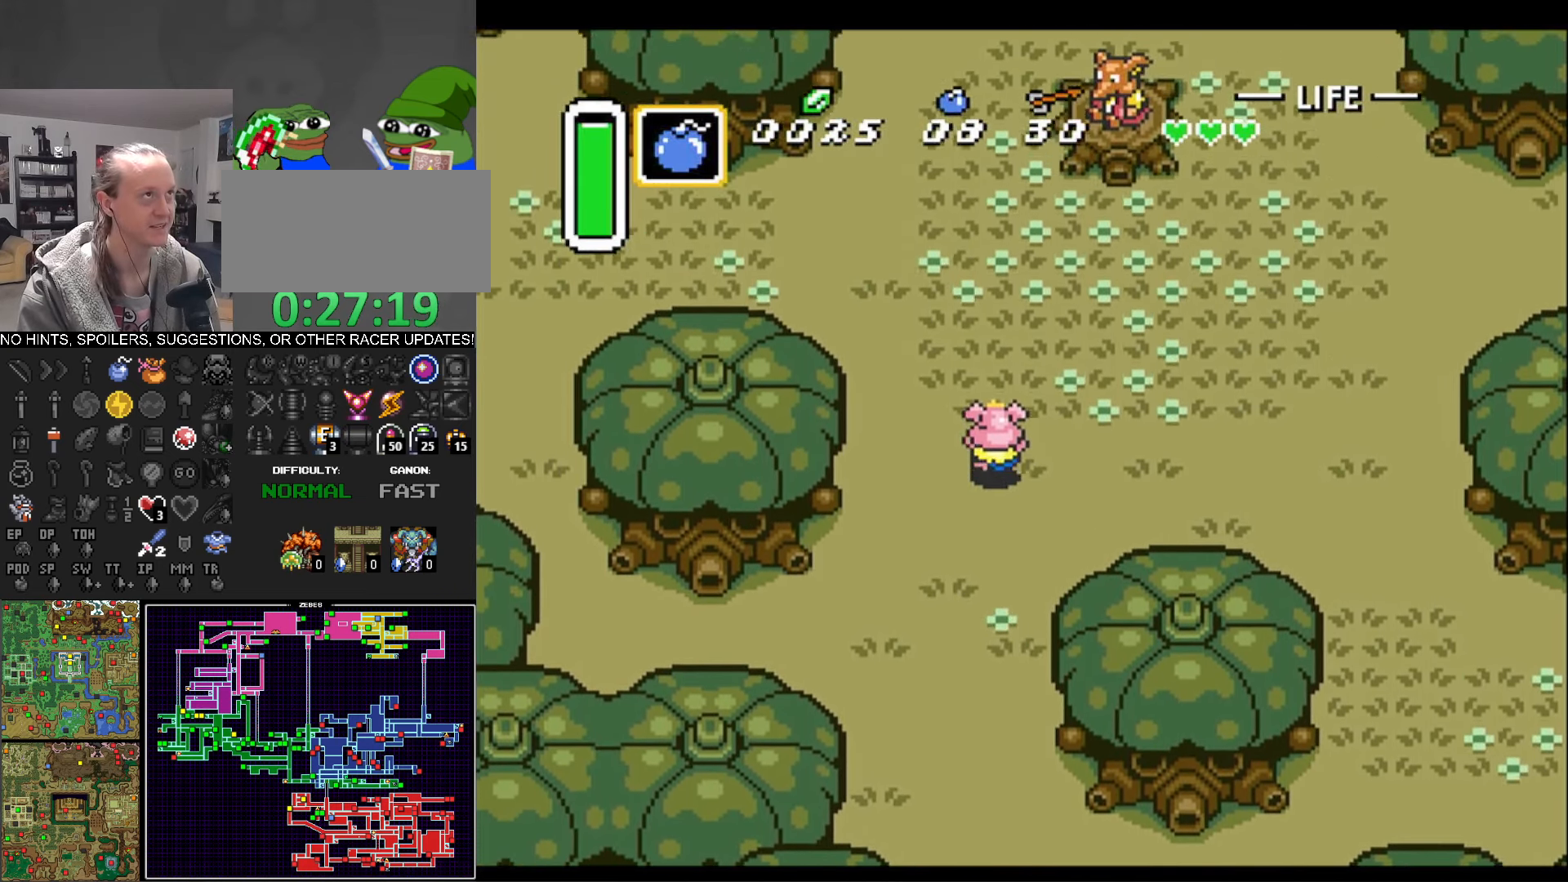
{"buttons": ["DPAD_UP", "DPAD_RIGHT"], "events": [[300, "DPAD_RIGHT", "down"]]}
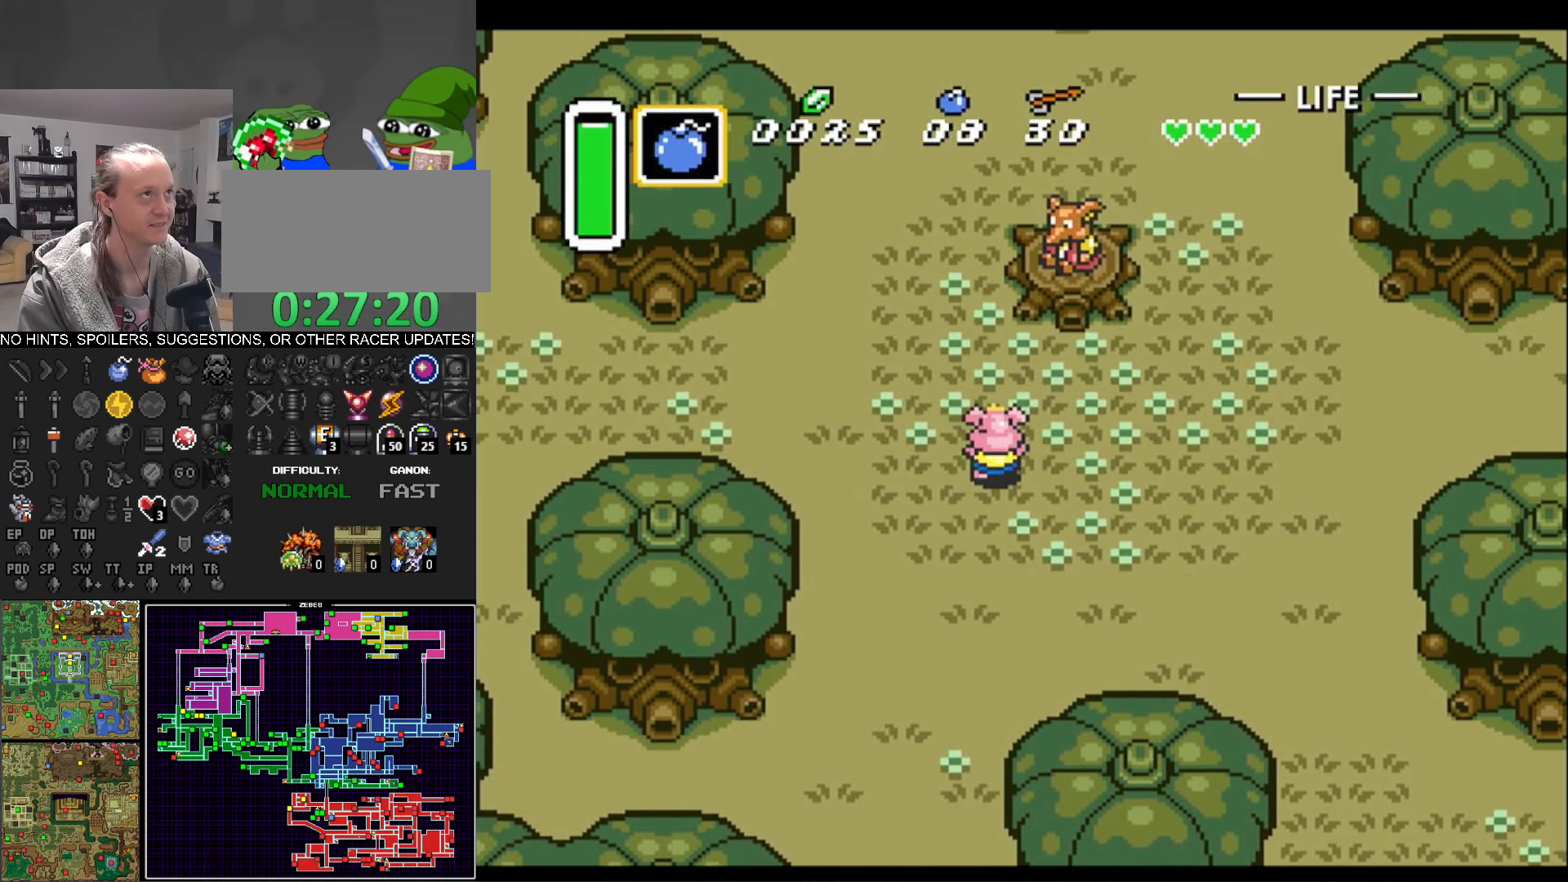
{"buttons": ["A"], "events": [[167, "DPAD_RIGHT", "up"], [367, "A", "down"], [484, "DPAD_UP", "up"]]}
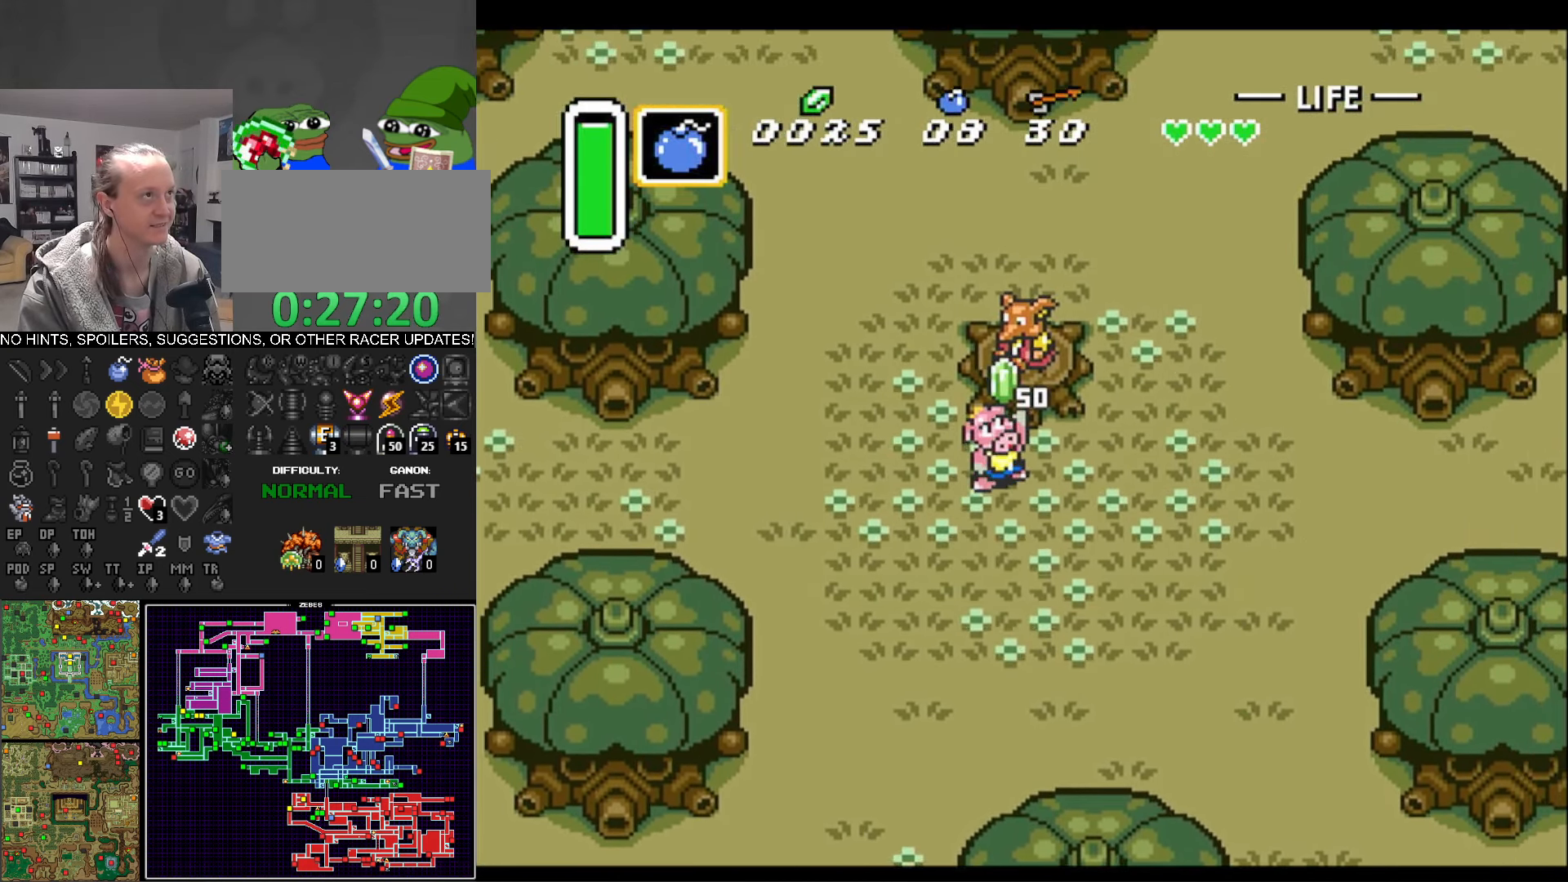
{"buttons": ["DPAD_DOWN"], "events": [[67, "A", "up"], [350, "DPAD_DOWN", "down"]]}
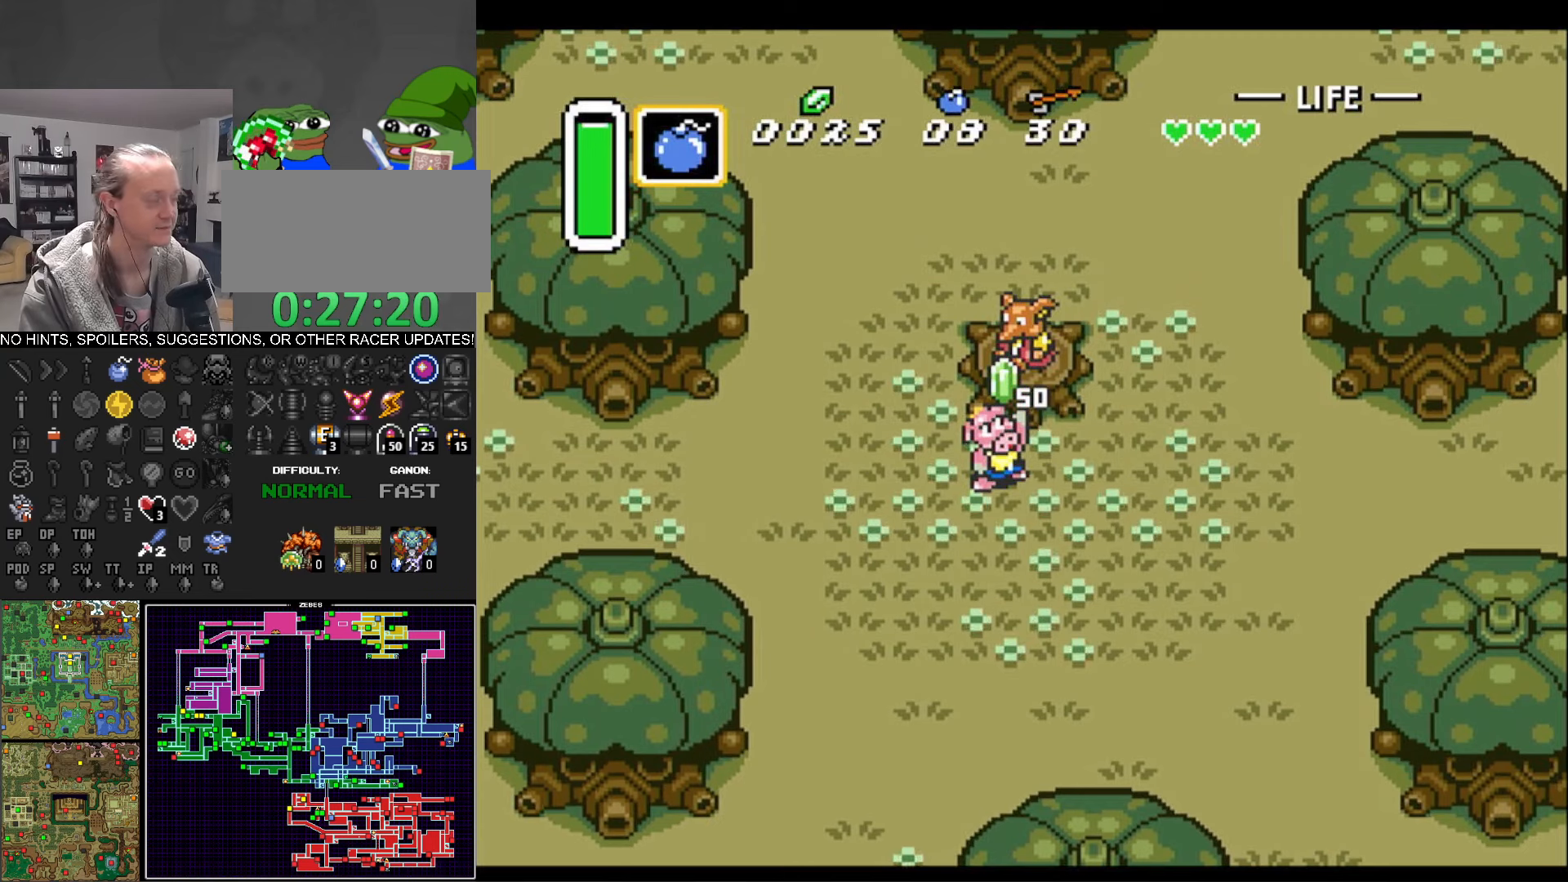
{"buttons": ["DPAD_DOWN"], "events": []}
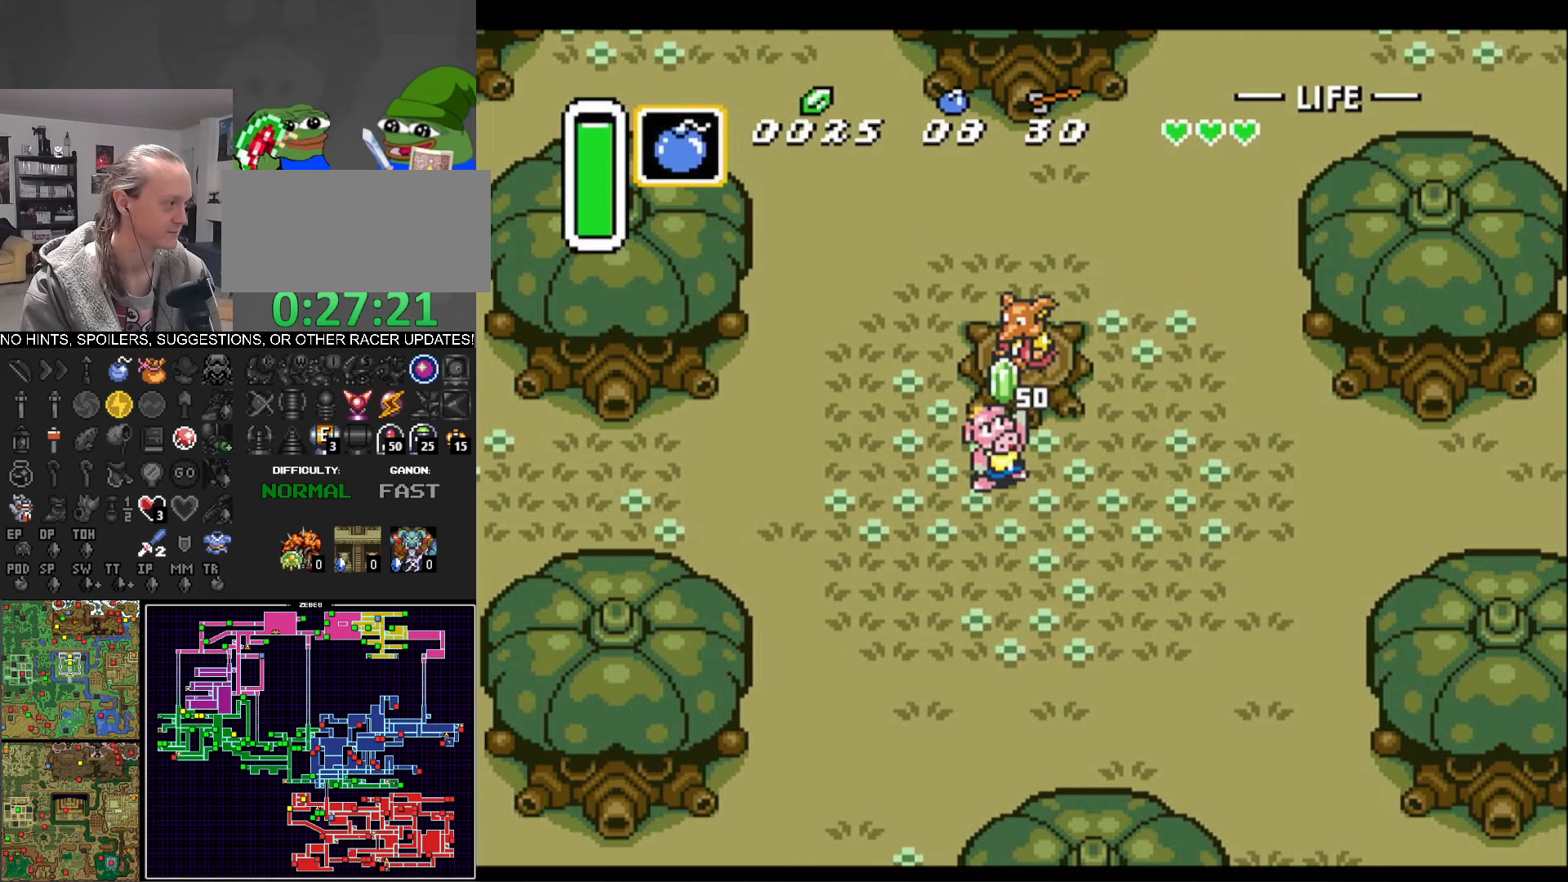
{"buttons": ["DPAD_DOWN"], "events": []}
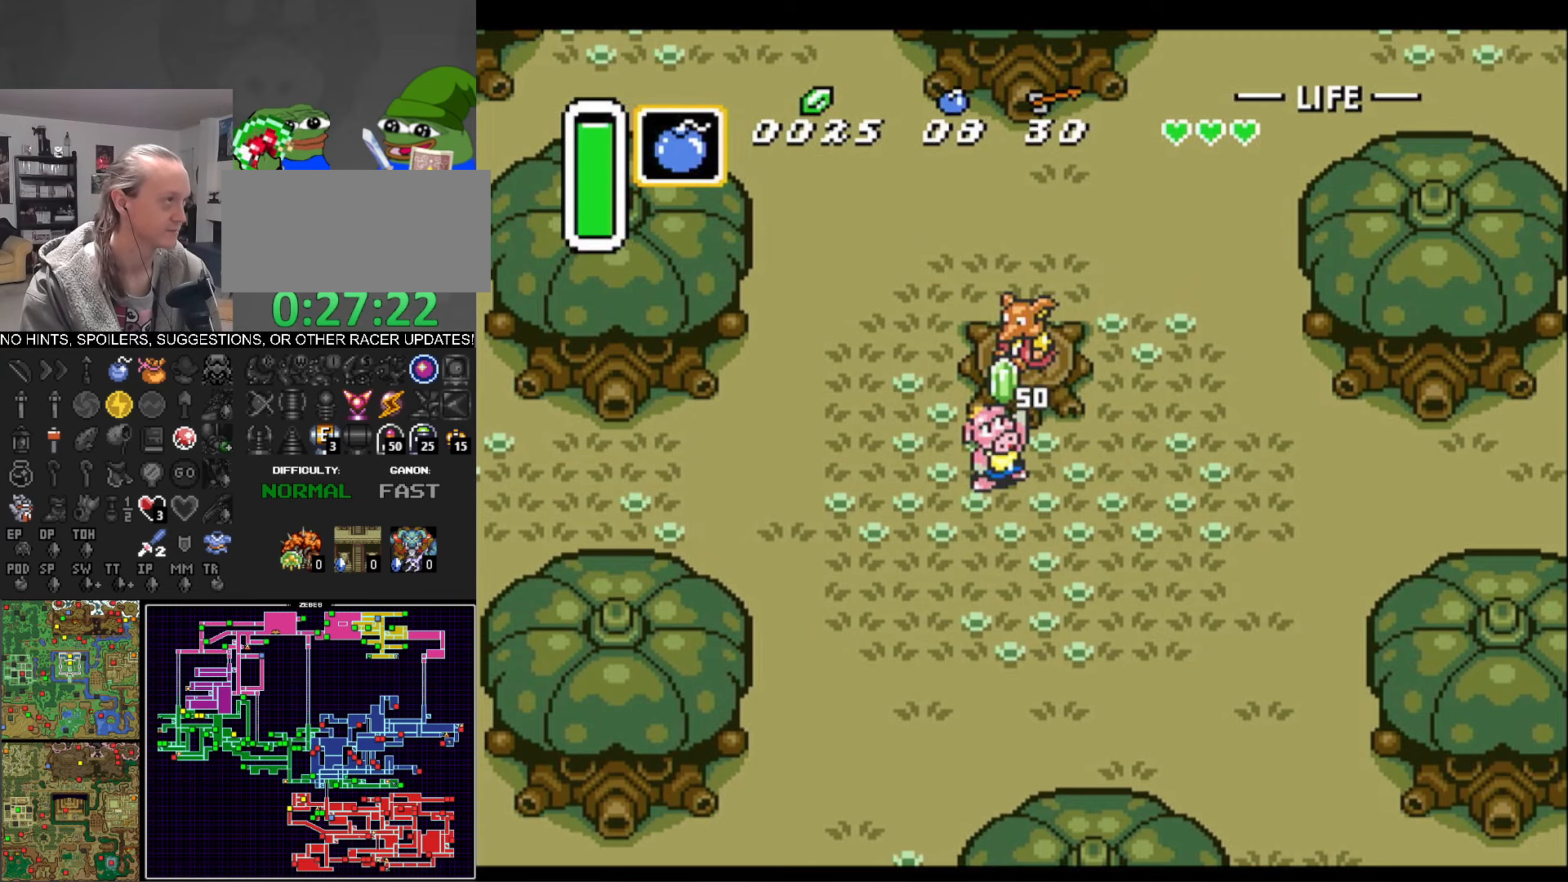
{"buttons": [], "events": [[133, "SELECT", "down"], [216, "DPAD_DOWN", "up"], [283, "SELECT", "up"]]}
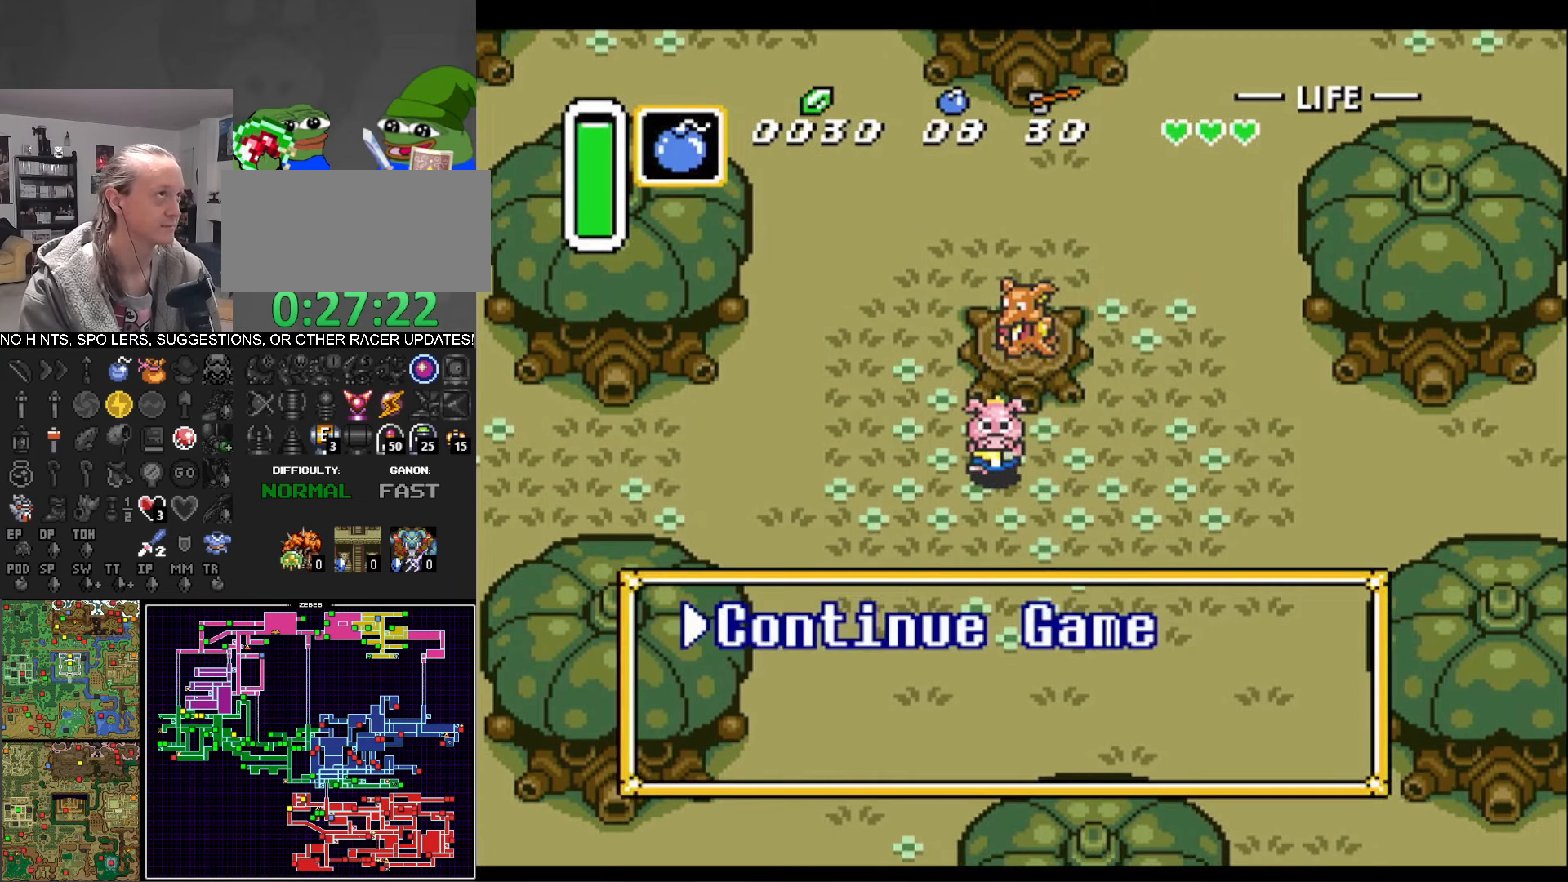
{"buttons": ["DPAD_DOWN"], "events": [[250, "DPAD_DOWN", "down"], [383, "DPAD_DOWN", "up"], [500, "DPAD_DOWN", "down"]]}
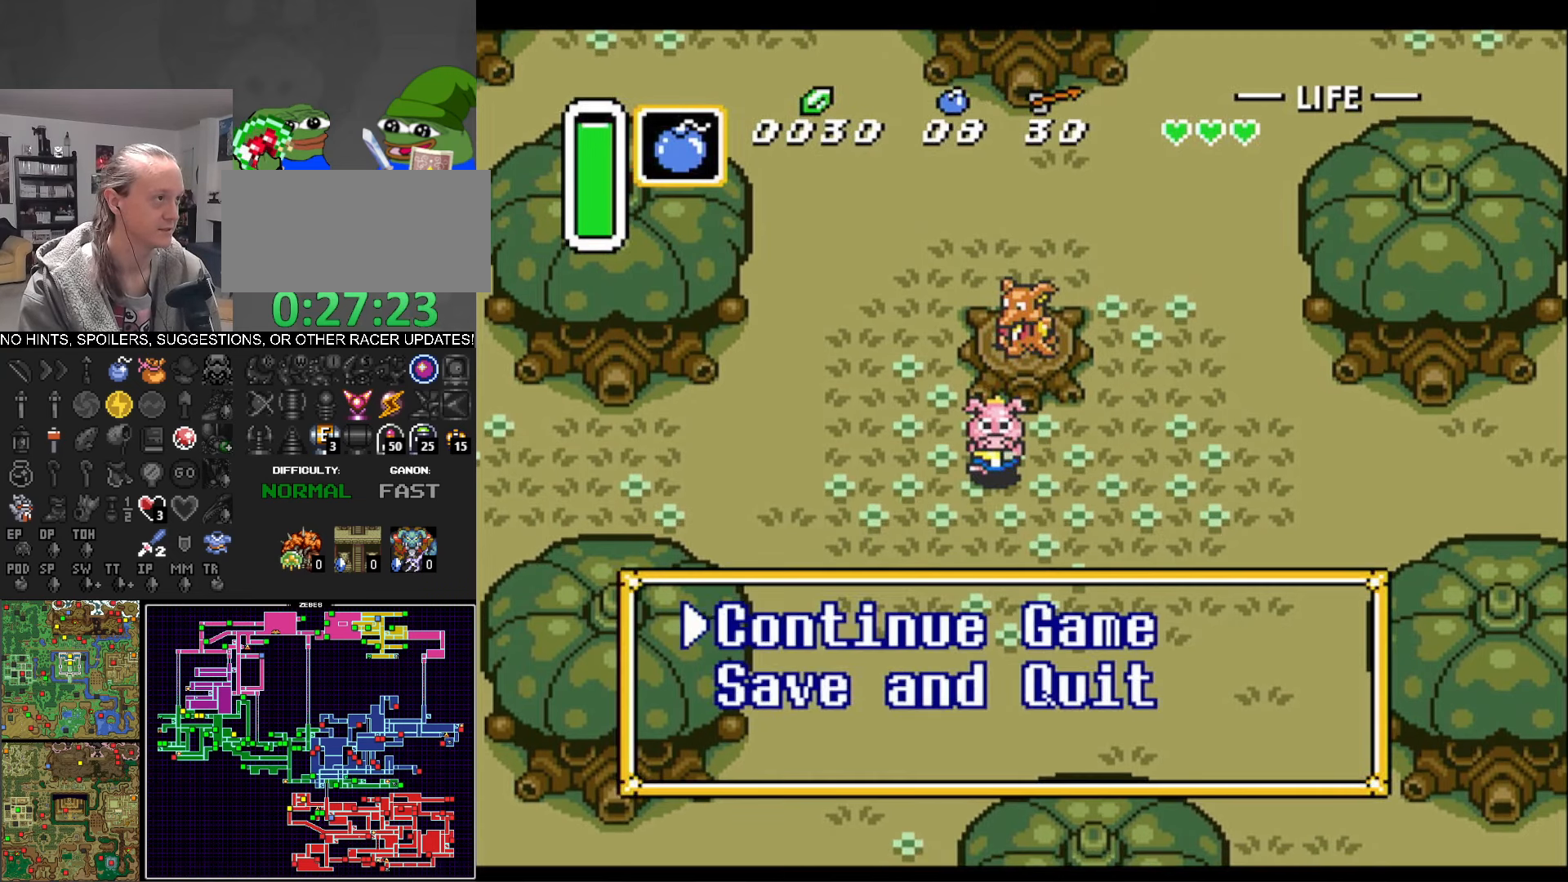
{"buttons": ["A"], "events": [[133, "DPAD_DOWN", "up"], [216, "DPAD_DOWN", "down"], [300, "DPAD_DOWN", "up"], [466, "A", "down"]]}
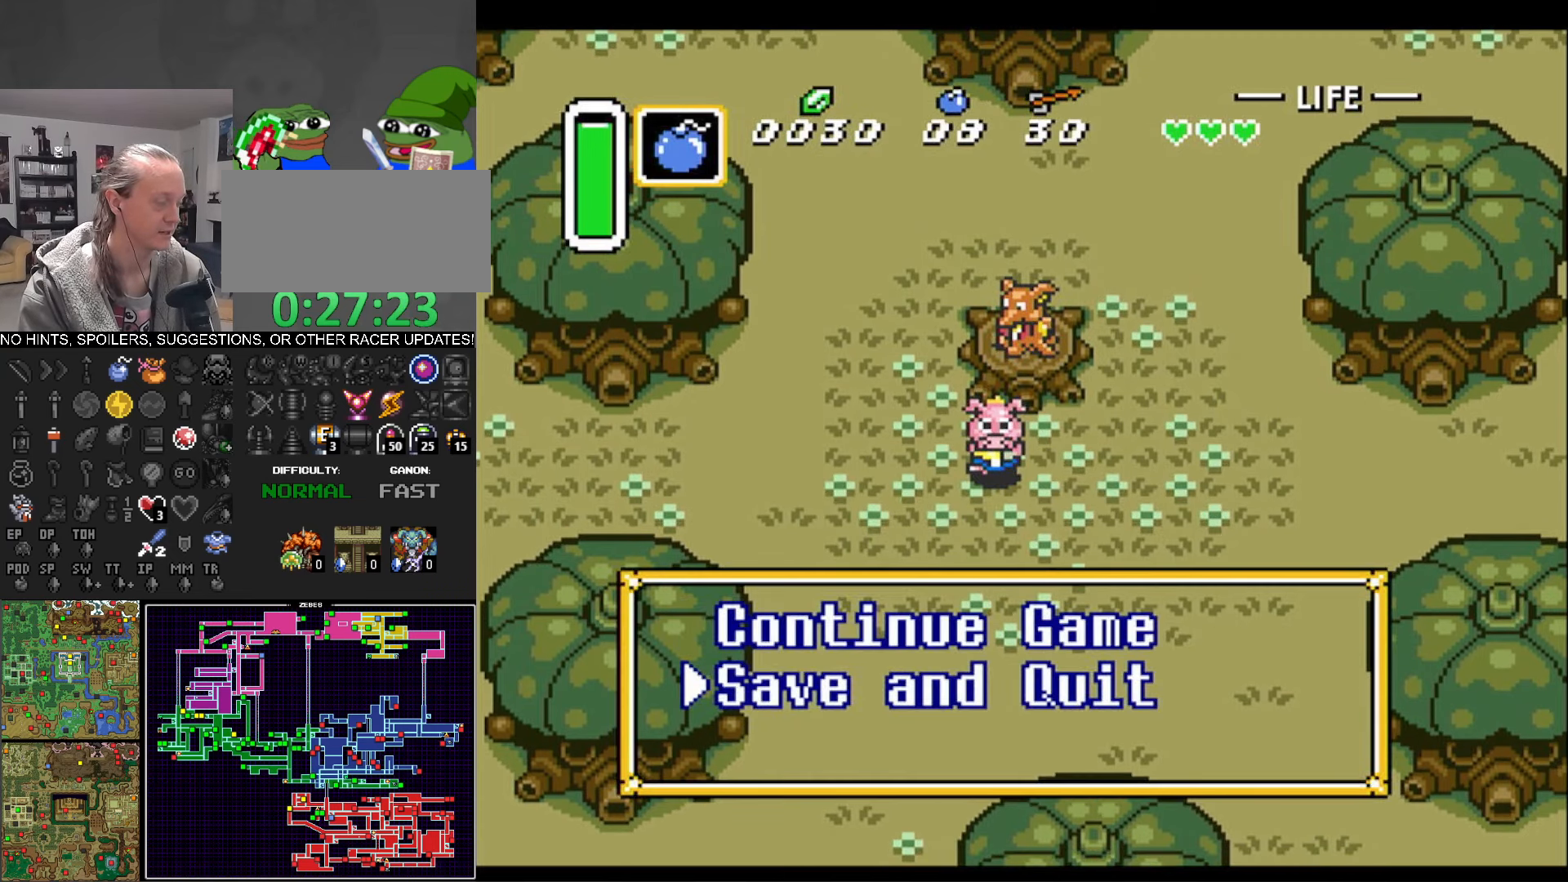
{"buttons": [], "events": [[100, "A", "up"], [166, "A", "down"], [250, "A", "up"], [350, "A", "down"], [433, "A", "up"]]}
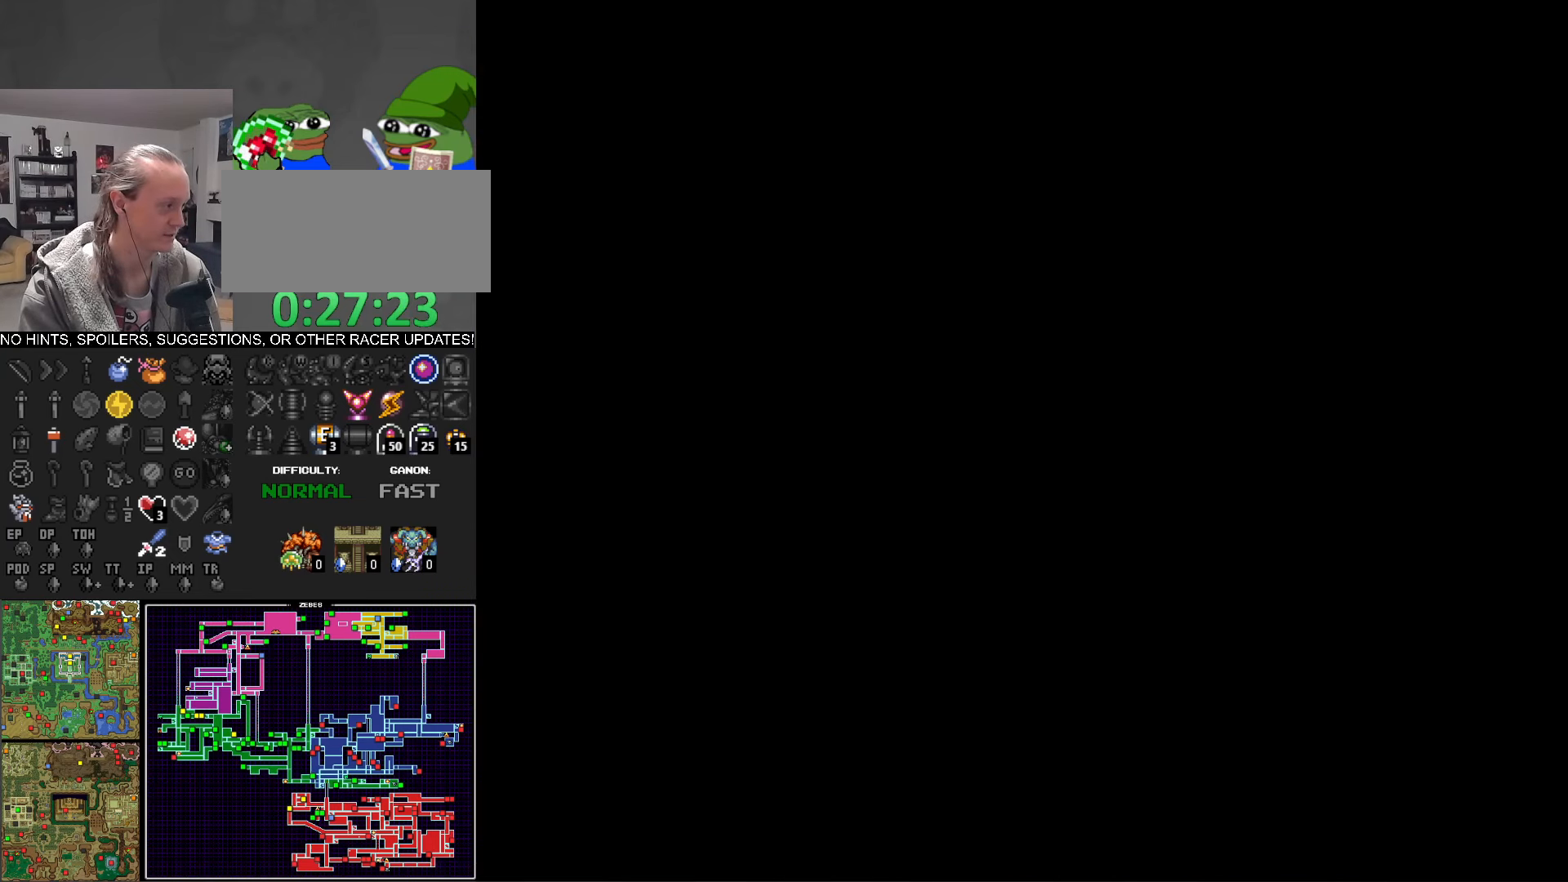
{"buttons": [], "events": [[50, "A", "down"], [116, "A", "up"], [200, "A", "down"], [300, "A", "up"], [383, "A", "down"], [466, "A", "up"]]}
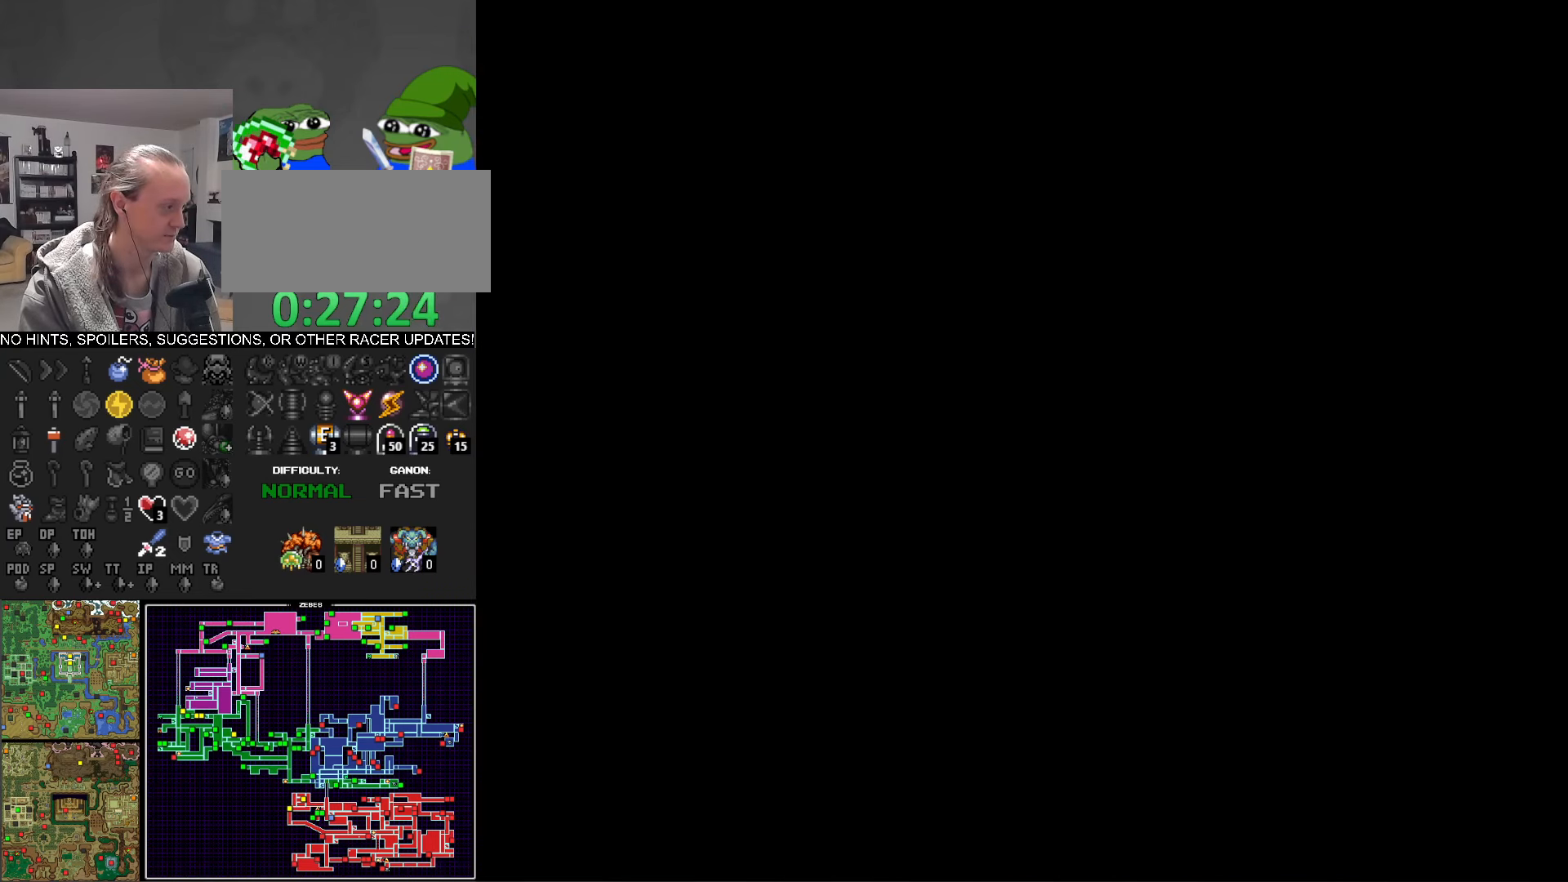
{"buttons": ["A"], "events": [[83, "A", "down"], [150, "A", "up"], [266, "A", "down"], [350, "A", "up"], [450, "A", "down"]]}
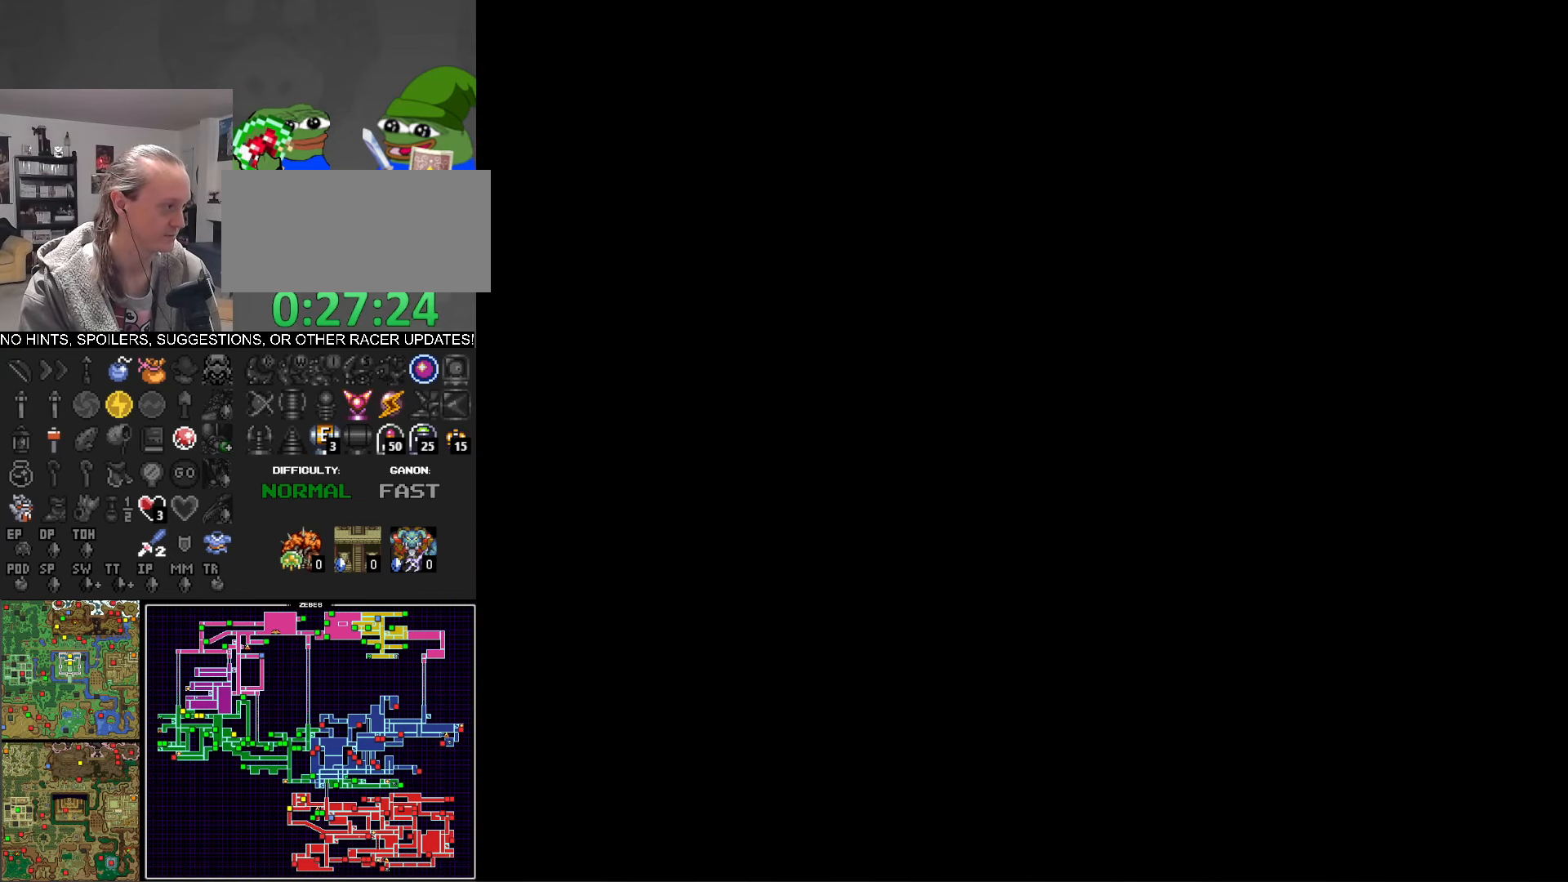
{"buttons": ["A"], "events": [[16, "A", "up"], [116, "A", "down"], [200, "A", "up"], [316, "A", "down"], [400, "A", "up"], [500, "A", "down"]]}
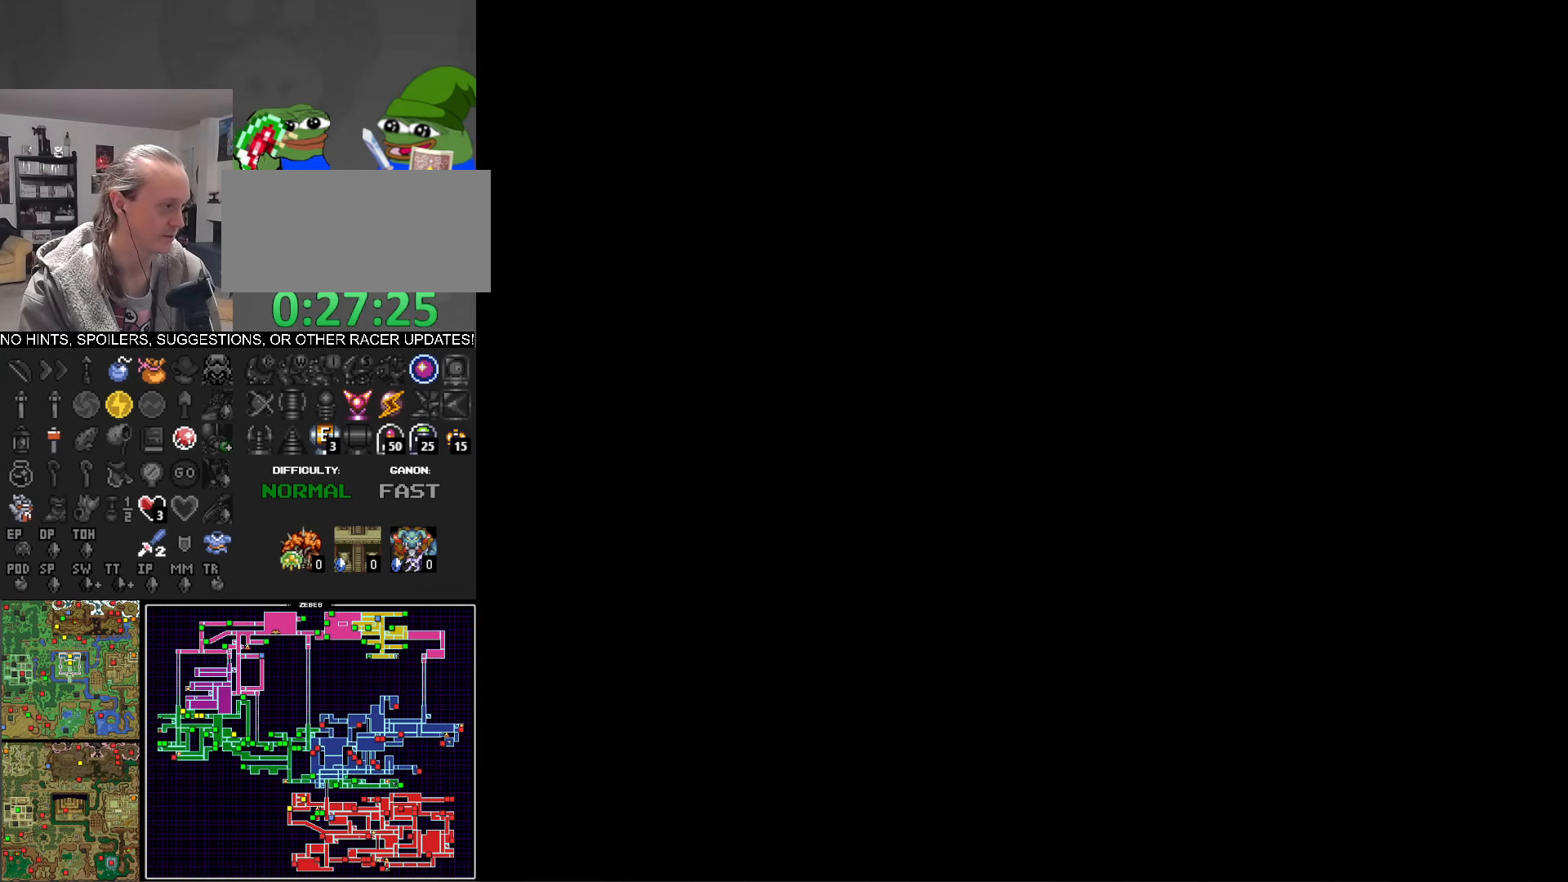
{"buttons": [], "events": [[100, "A", "up"], [317, "A", "down"], [433, "A", "up"]]}
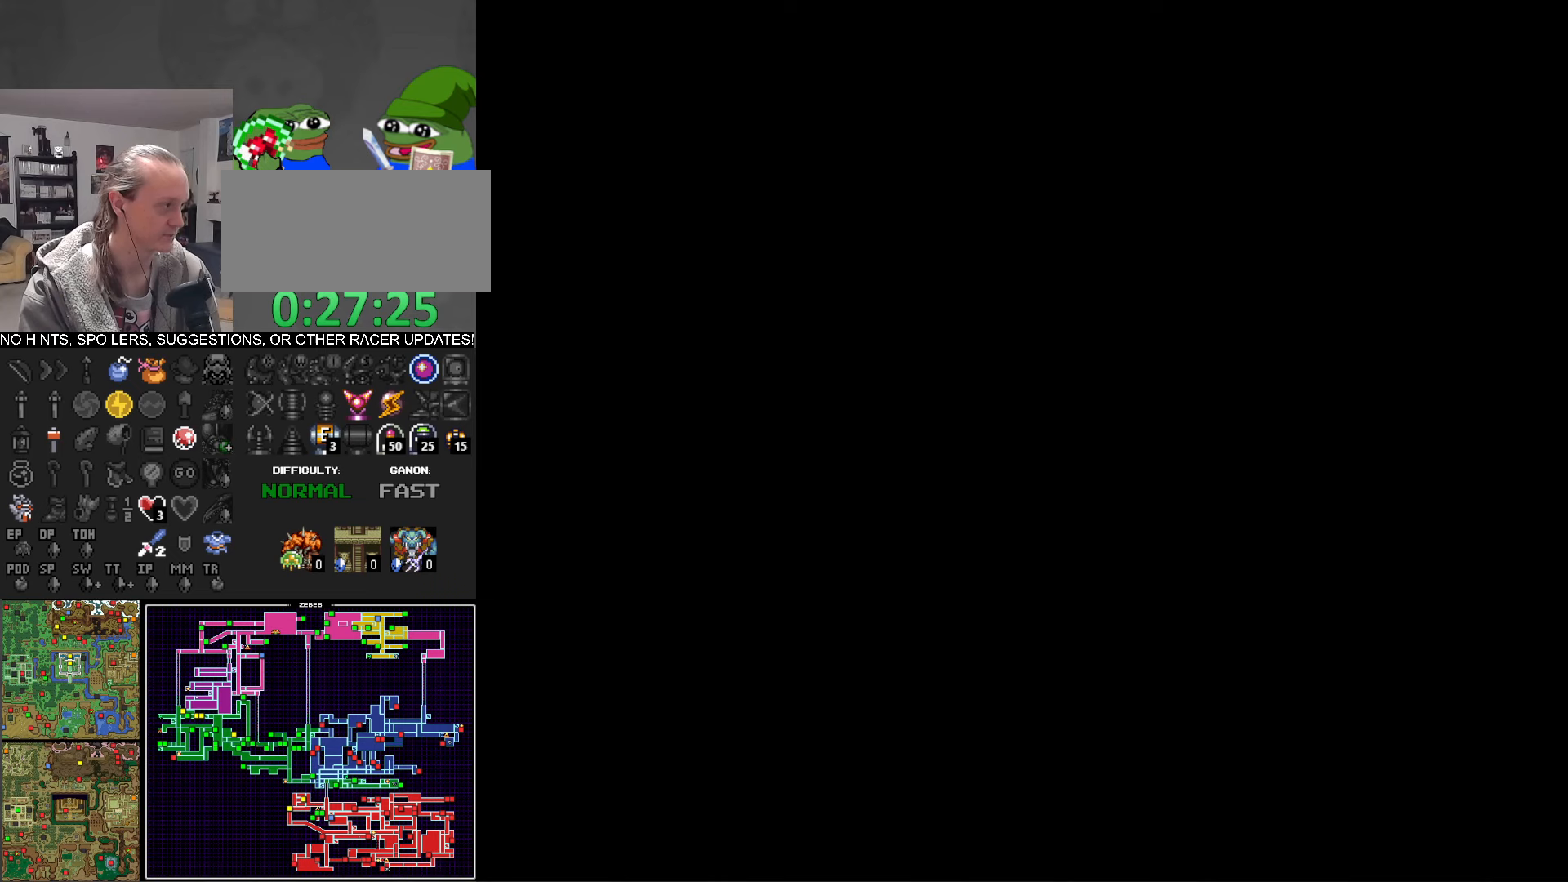
{"buttons": [], "events": [[33, "A", "down"], [133, "A", "up"], [233, "A", "down"], [317, "A", "up"], [417, "A", "down"], [500, "A", "up"]]}
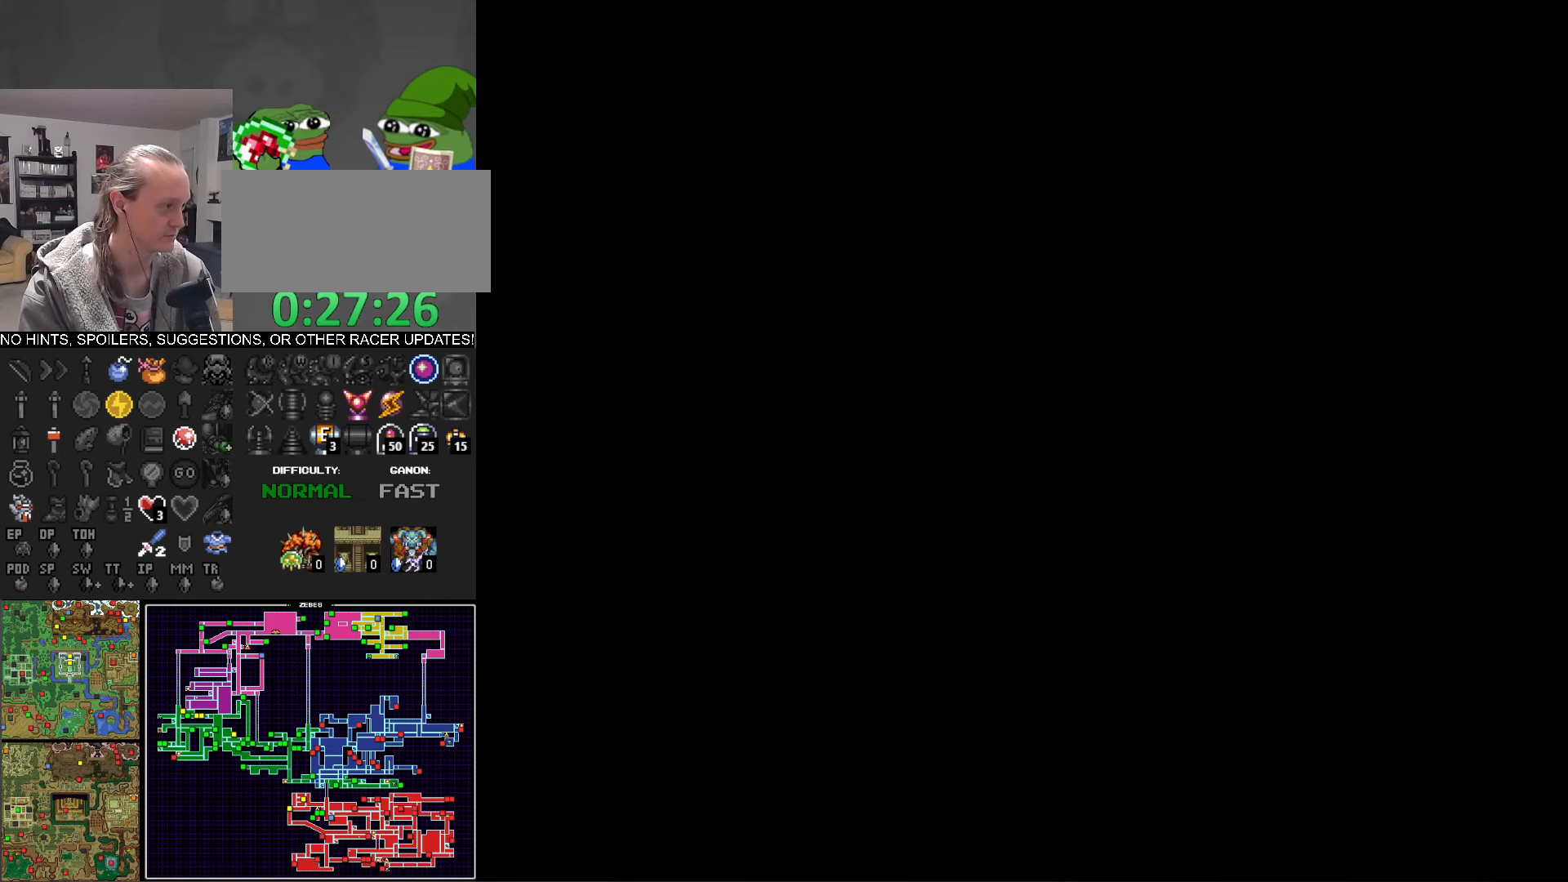
{"buttons": [], "events": [[83, "A", "down"], [167, "A", "up"], [267, "A", "down"], [383, "A", "up"]]}
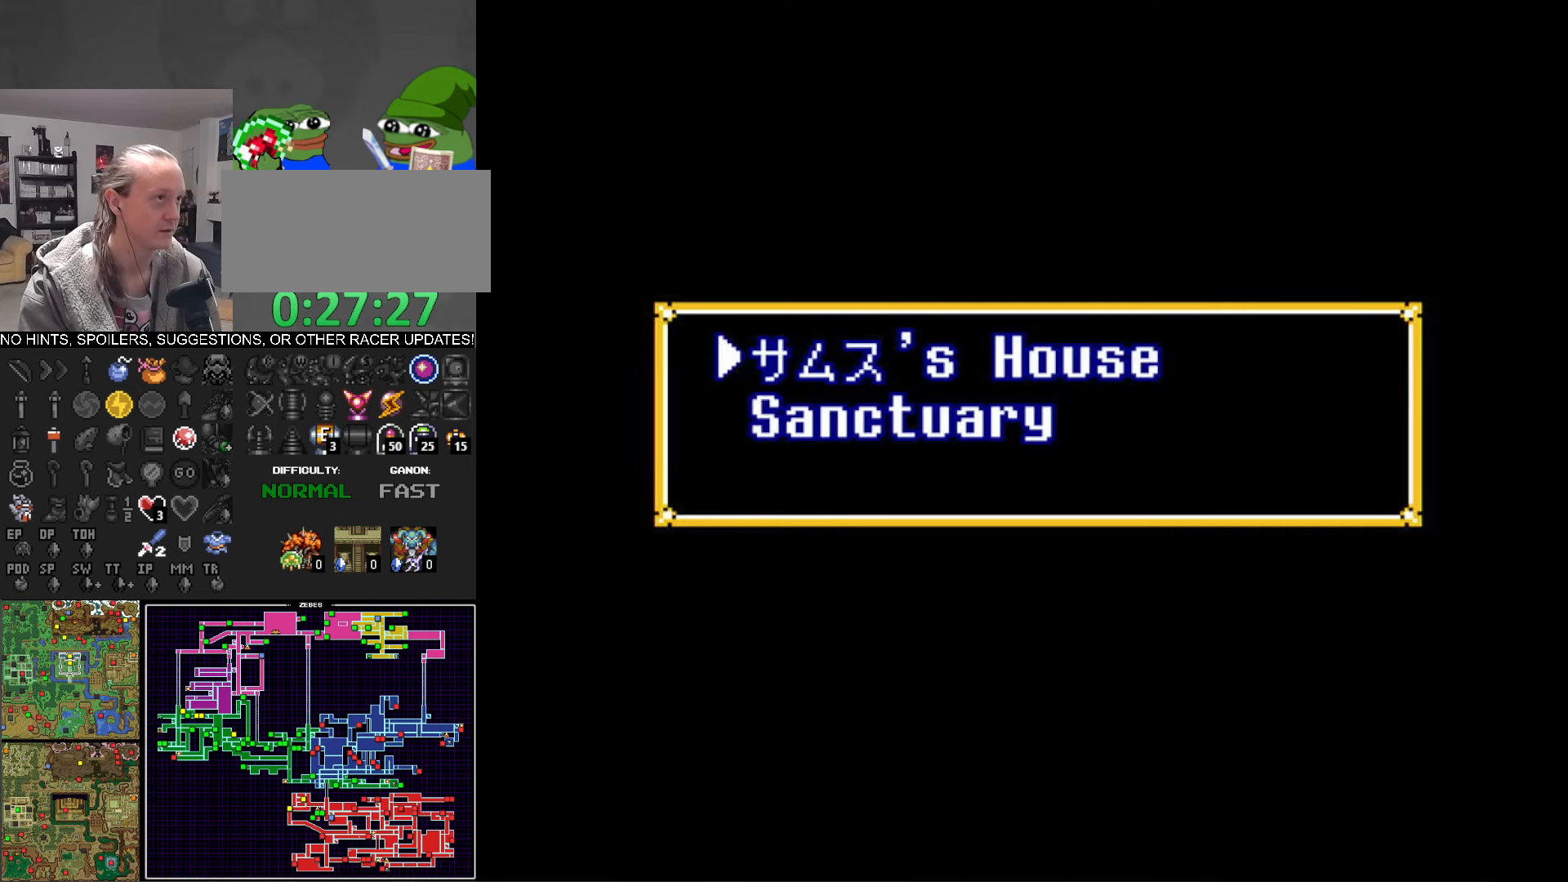
{"buttons": [], "events": []}
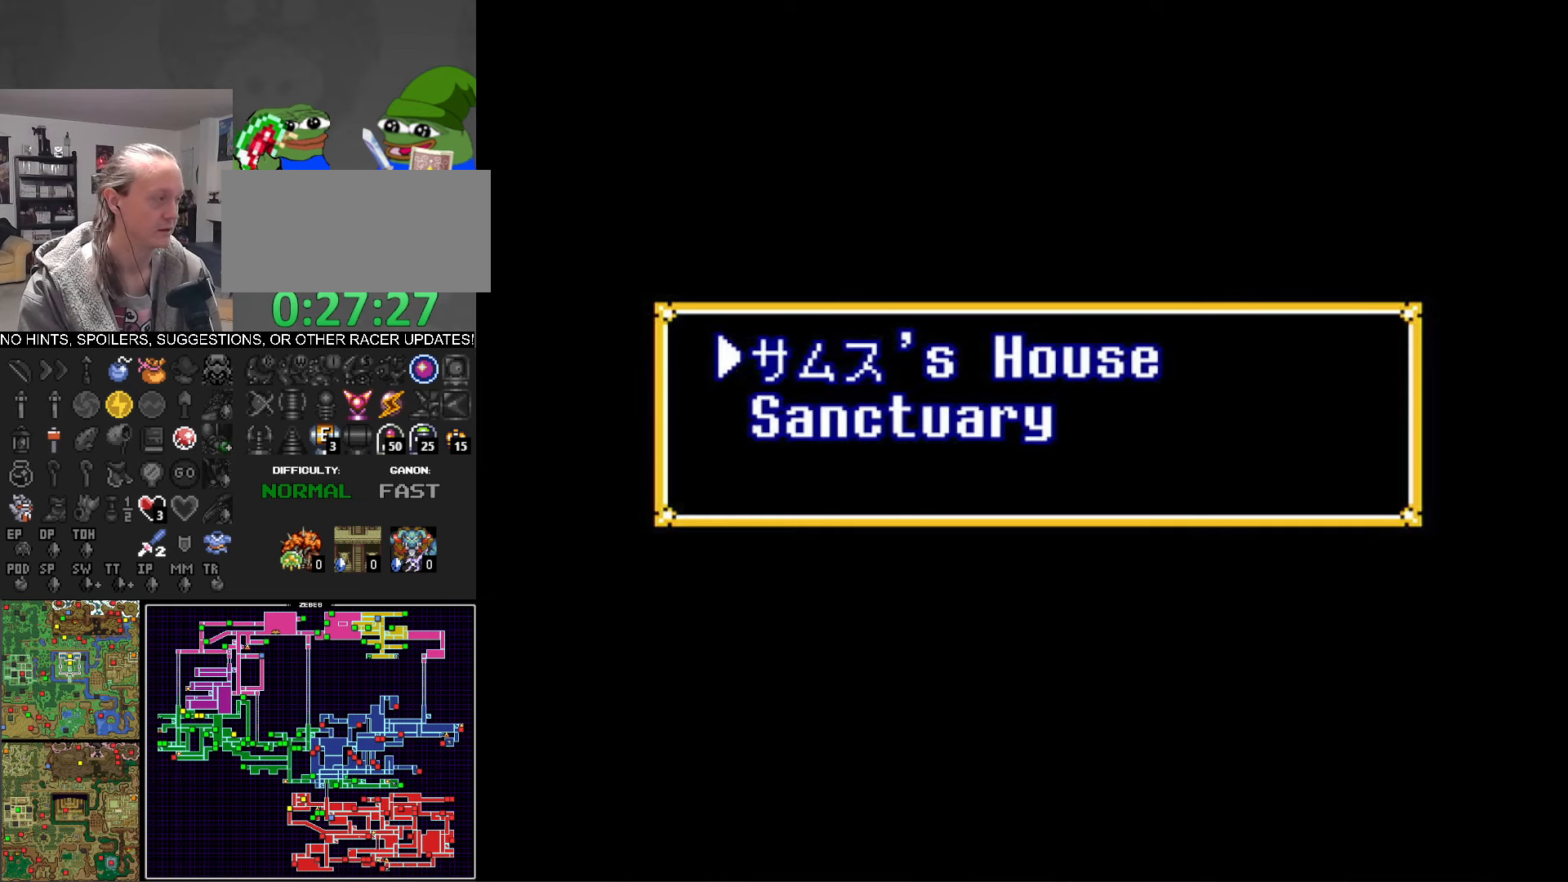
{"buttons": [], "events": [[250, "SELECT", "down"], [267, "START", "down"], [283, "DPAD_RIGHT", "down"], [417, "DPAD_RIGHT", "up"], [417, "SELECT", "up"], [417, "START", "up"]]}
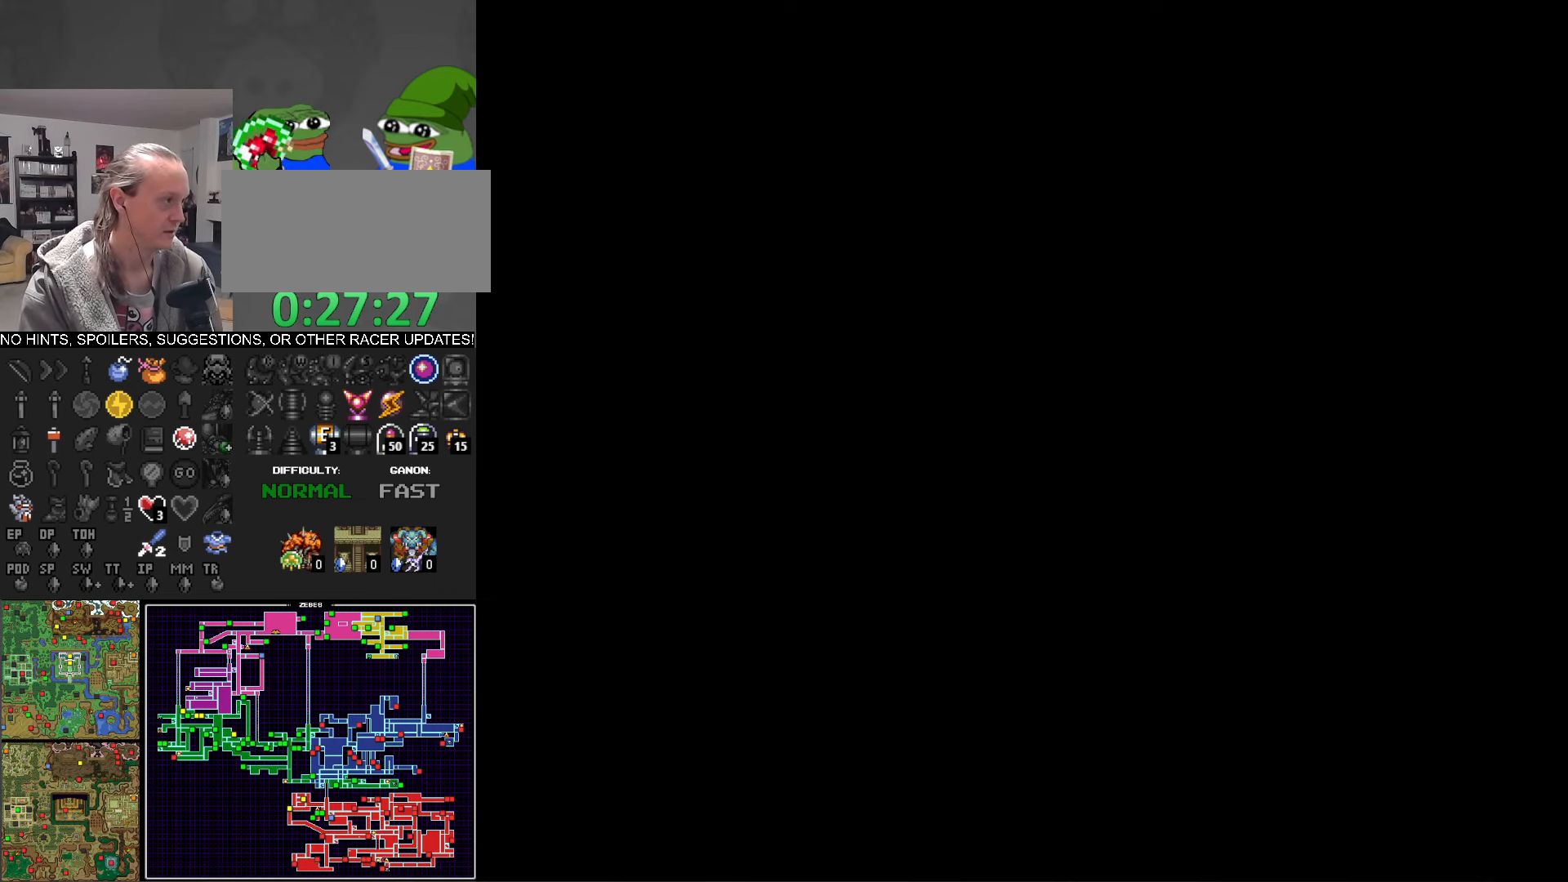
{"buttons": [], "events": []}
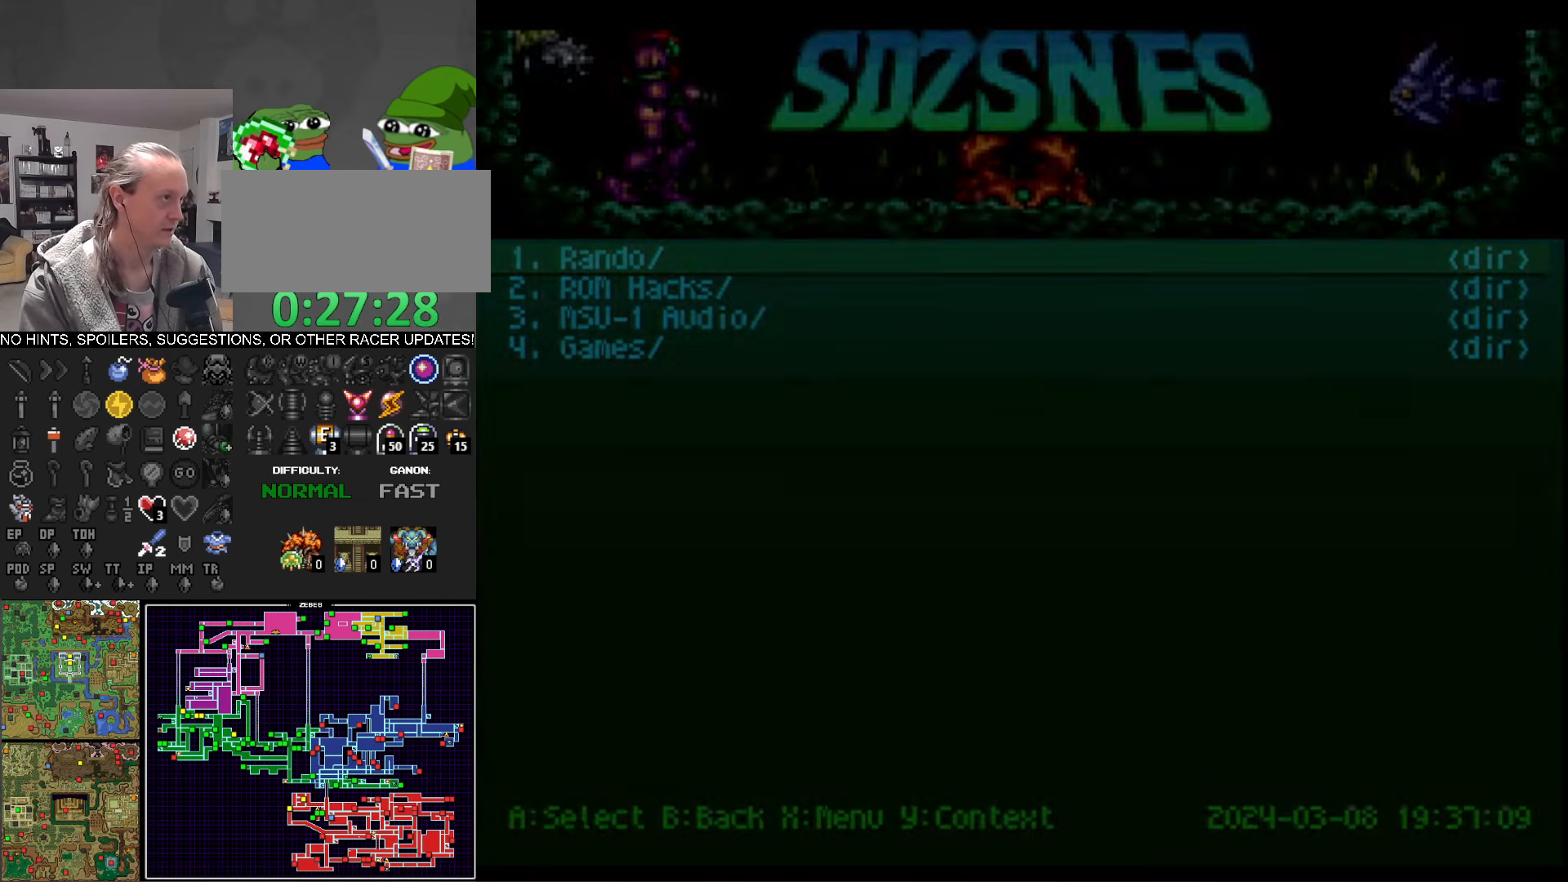
{"buttons": [], "events": [[183, "X", "down"], [283, "X", "up"], [367, "A", "down"], [467, "A", "up"]]}
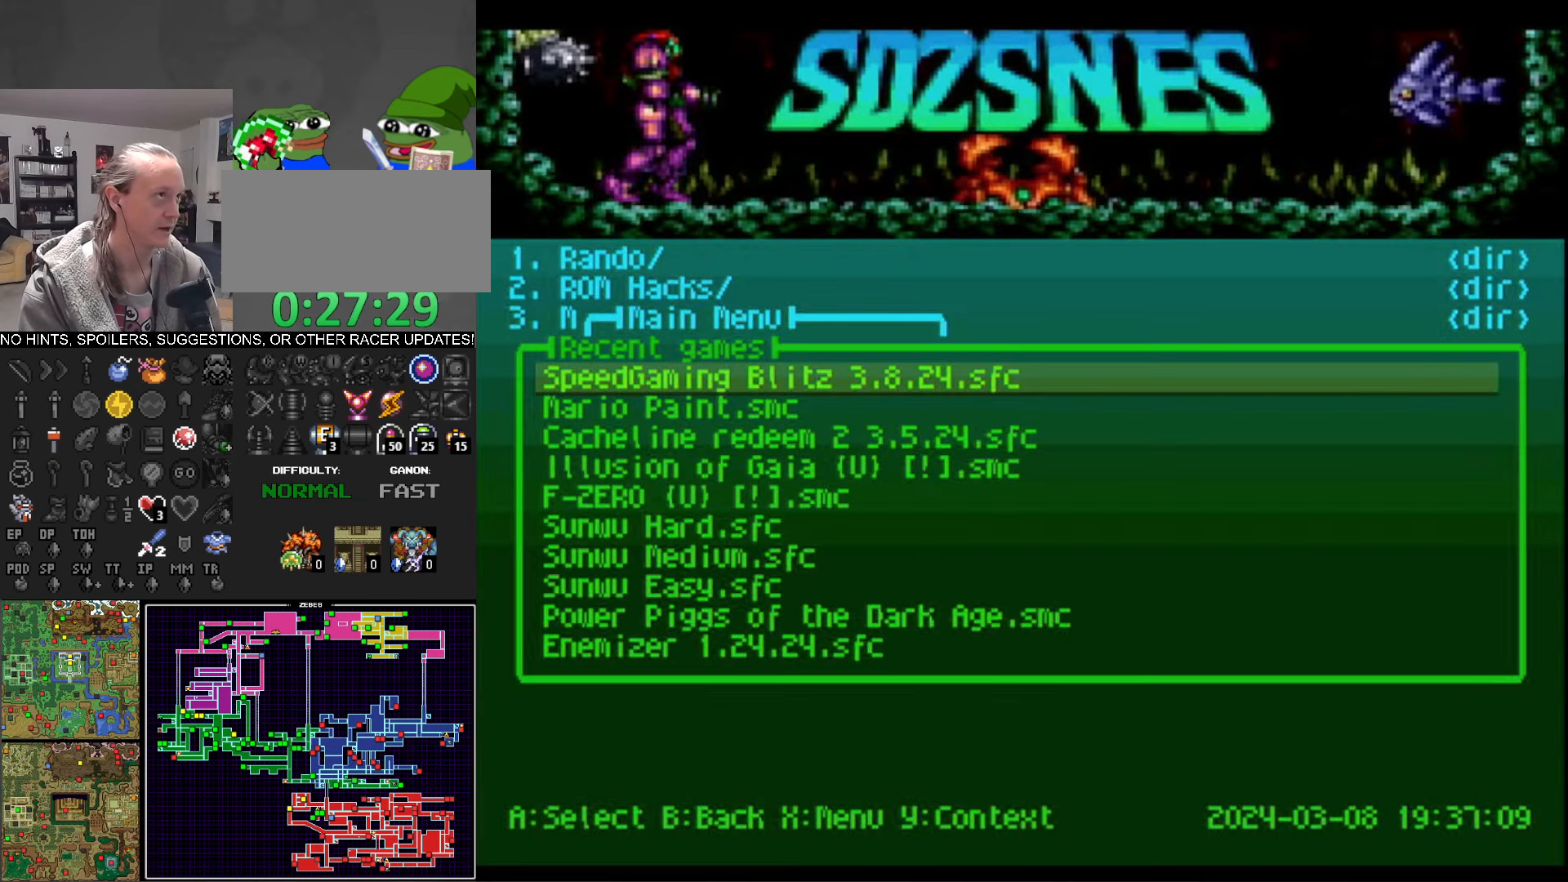
{"buttons": [], "events": [[133, "A", "down"], [150, "A", "up"], [183, "A", "down"], [300, "A", "up"], [383, "A", "down"], [483, "A", "up"]]}
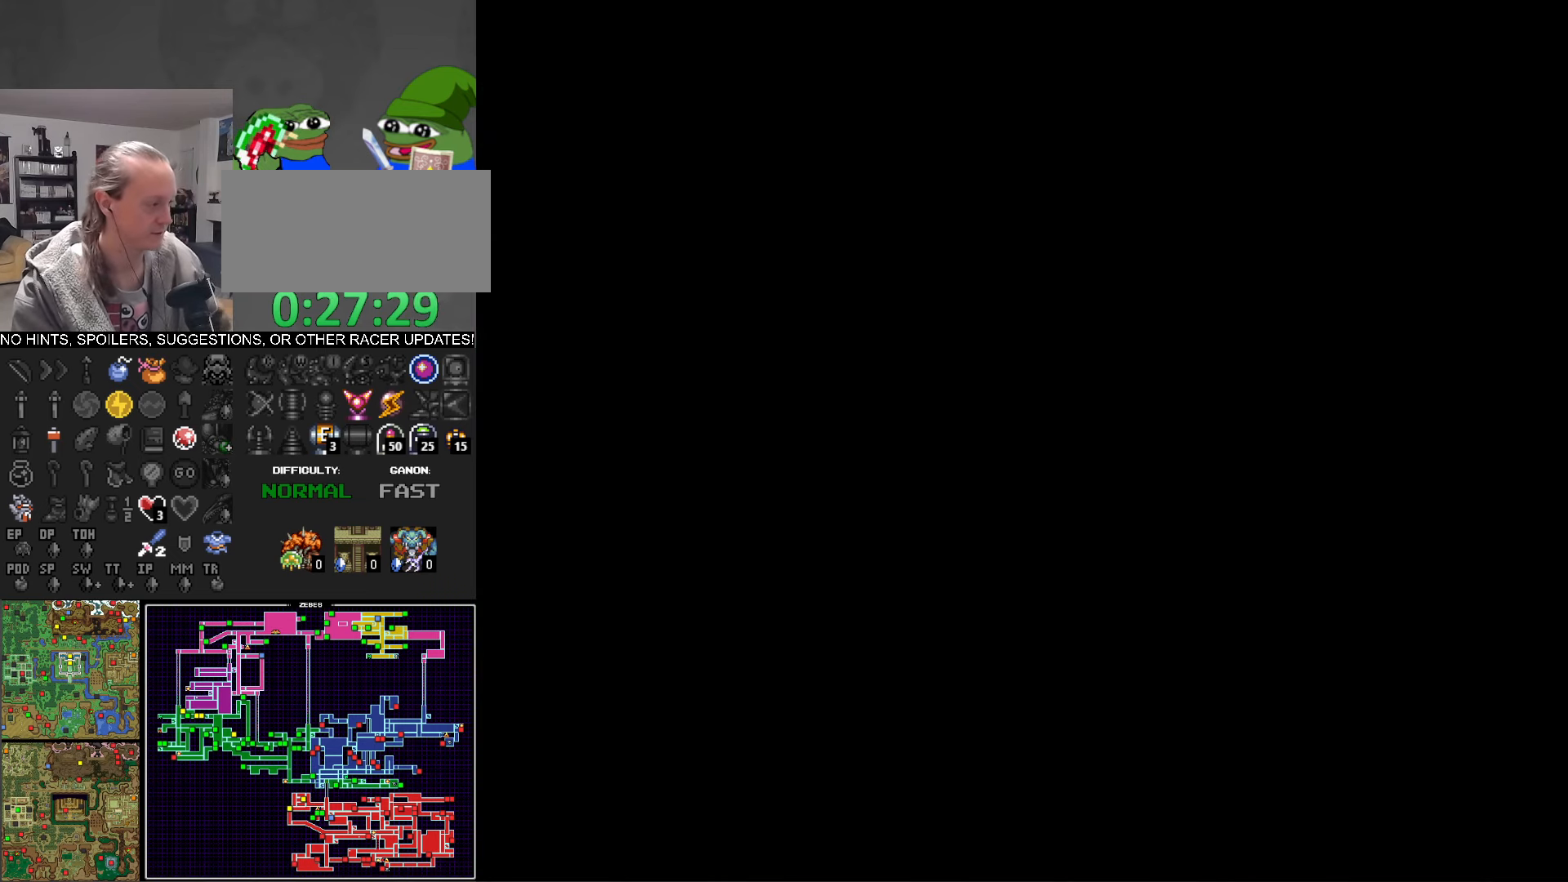
{"buttons": ["A"], "events": [[50, "A", "down"], [150, "A", "up"], [250, "A", "down"], [367, "A", "up"], [450, "A", "down"]]}
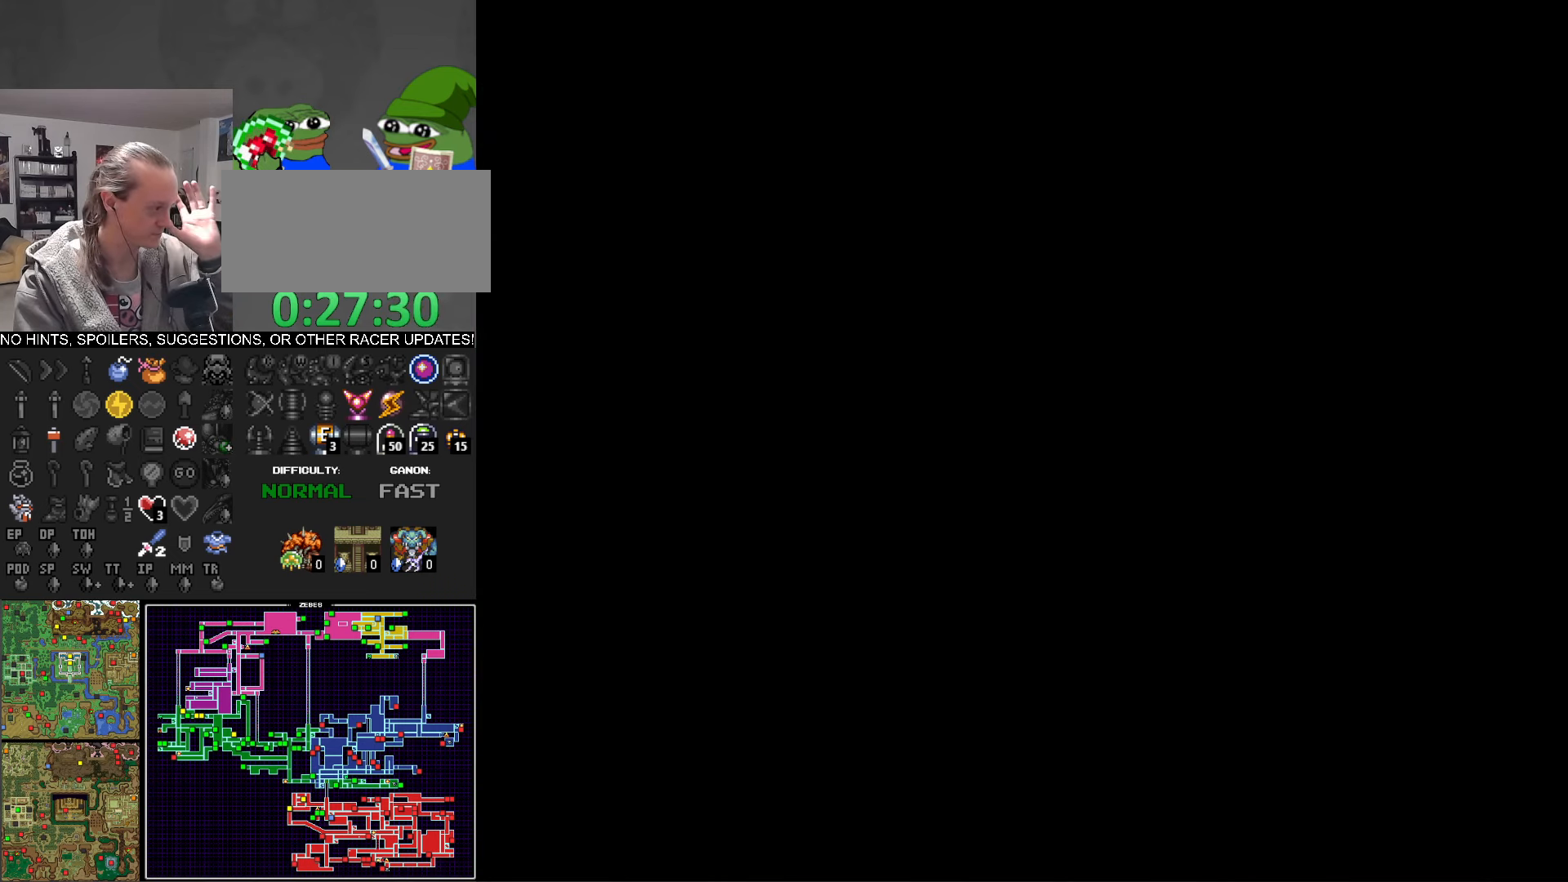
{"buttons": [], "events": [[50, "A", "up"], [150, "A", "down"], [233, "A", "up"], [383, "A", "down"], [483, "A", "up"]]}
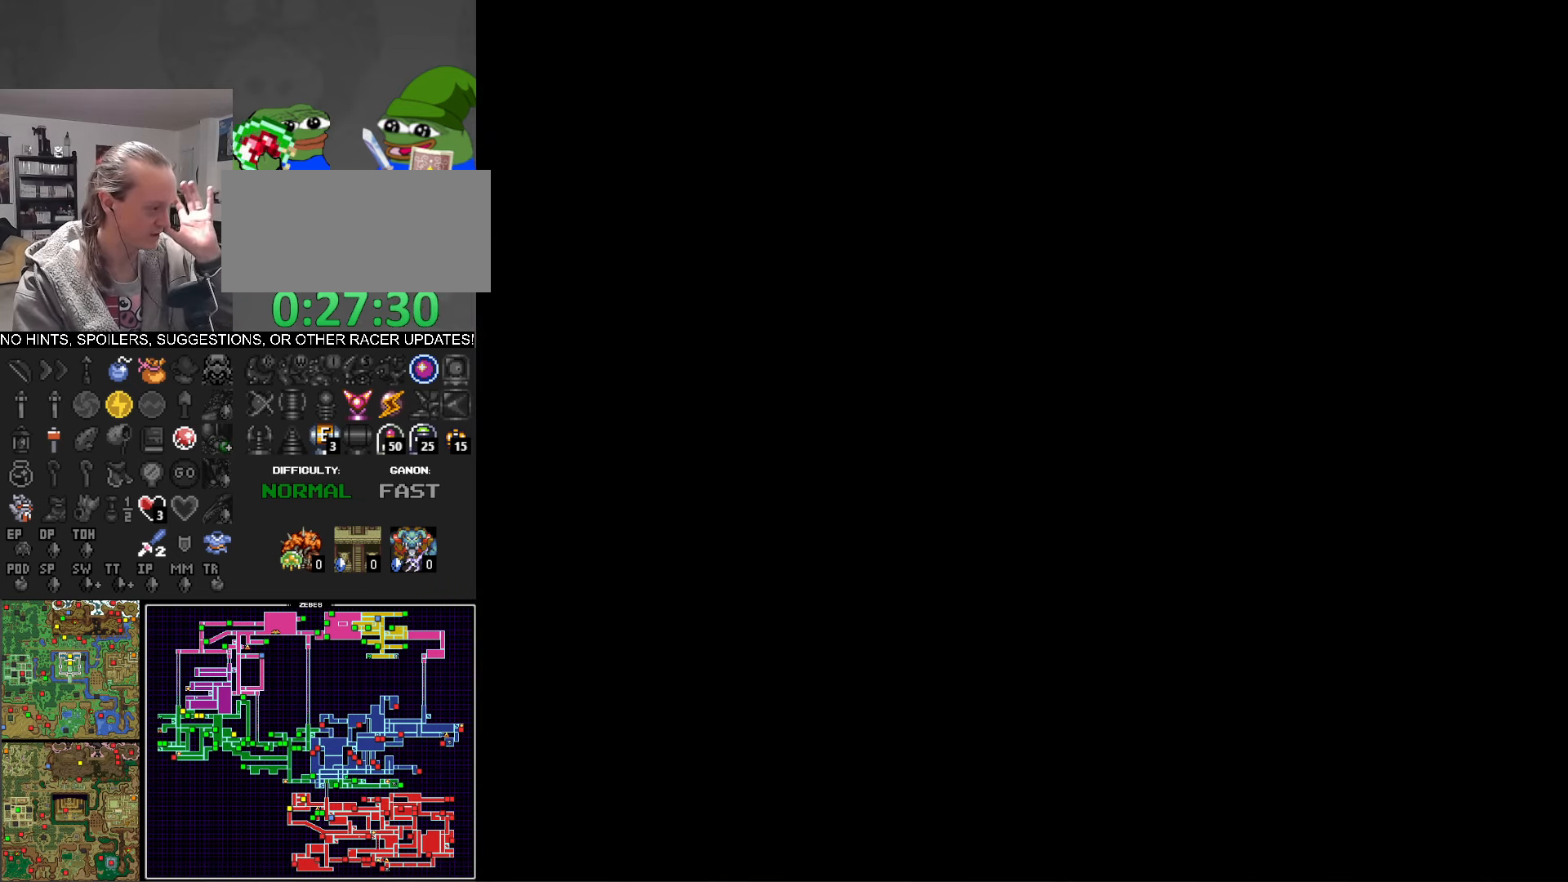
{"buttons": ["A"], "events": [[100, "A", "down"], [133, "A", "up"], [233, "A", "down"], [367, "A", "up"], [450, "A", "down"]]}
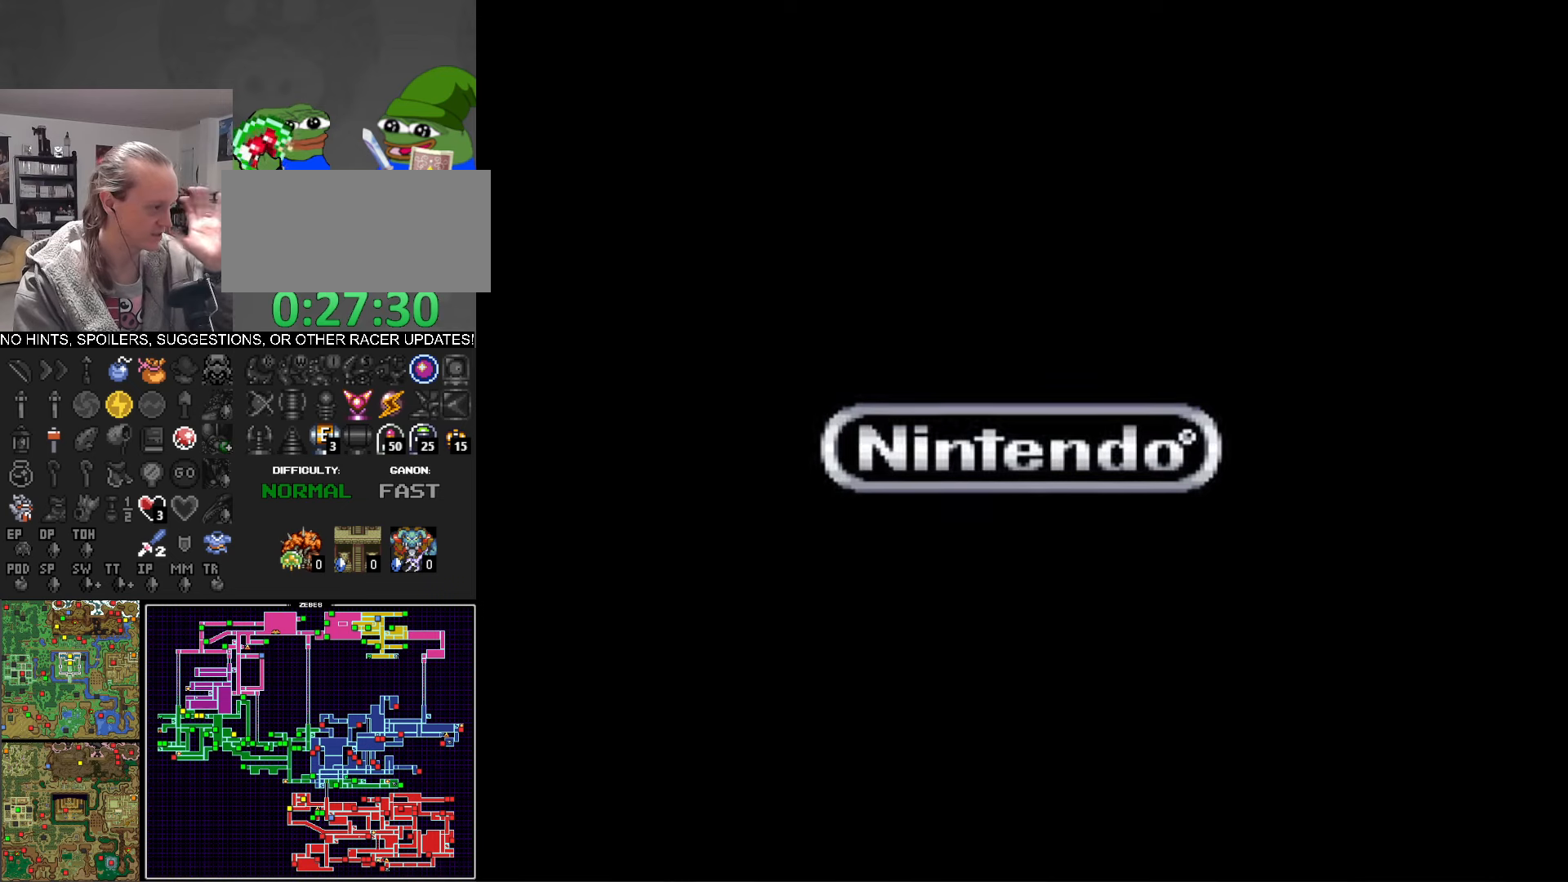
{"buttons": [], "events": [[34, "A", "up"], [134, "A", "down"], [217, "A", "up"], [317, "A", "down"], [400, "A", "up"]]}
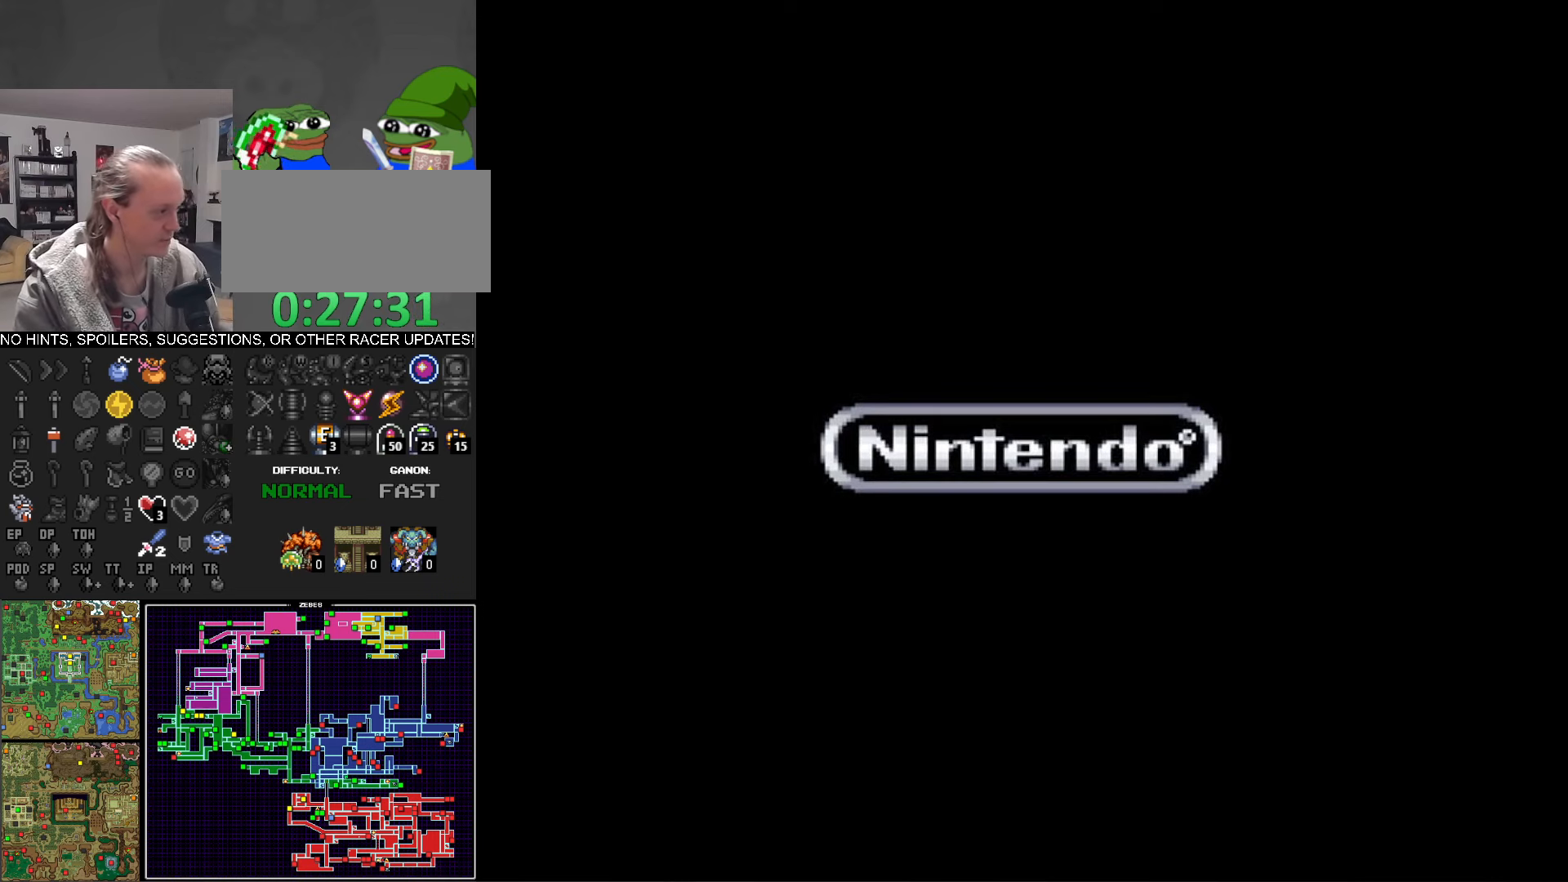
{"buttons": [], "events": [[17, "A", "down"], [100, "A", "up"], [184, "A", "down"], [284, "A", "up"], [384, "A", "down"], [484, "A", "up"]]}
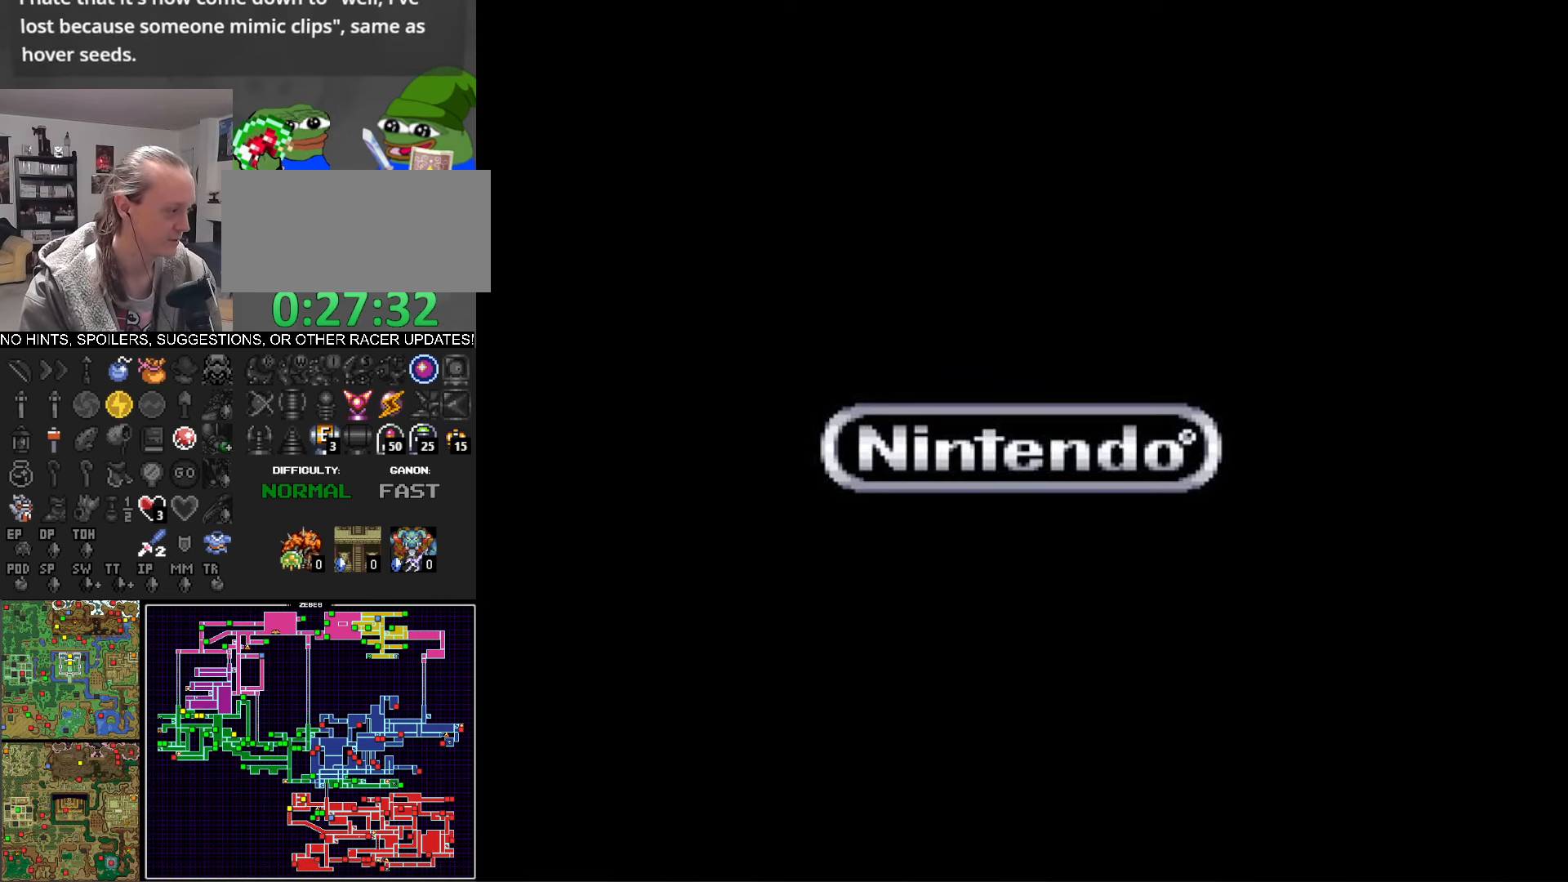
{"buttons": ["A"], "events": [[67, "A", "down"], [184, "A", "up"], [267, "A", "down"], [367, "A", "up"], [450, "A", "down"]]}
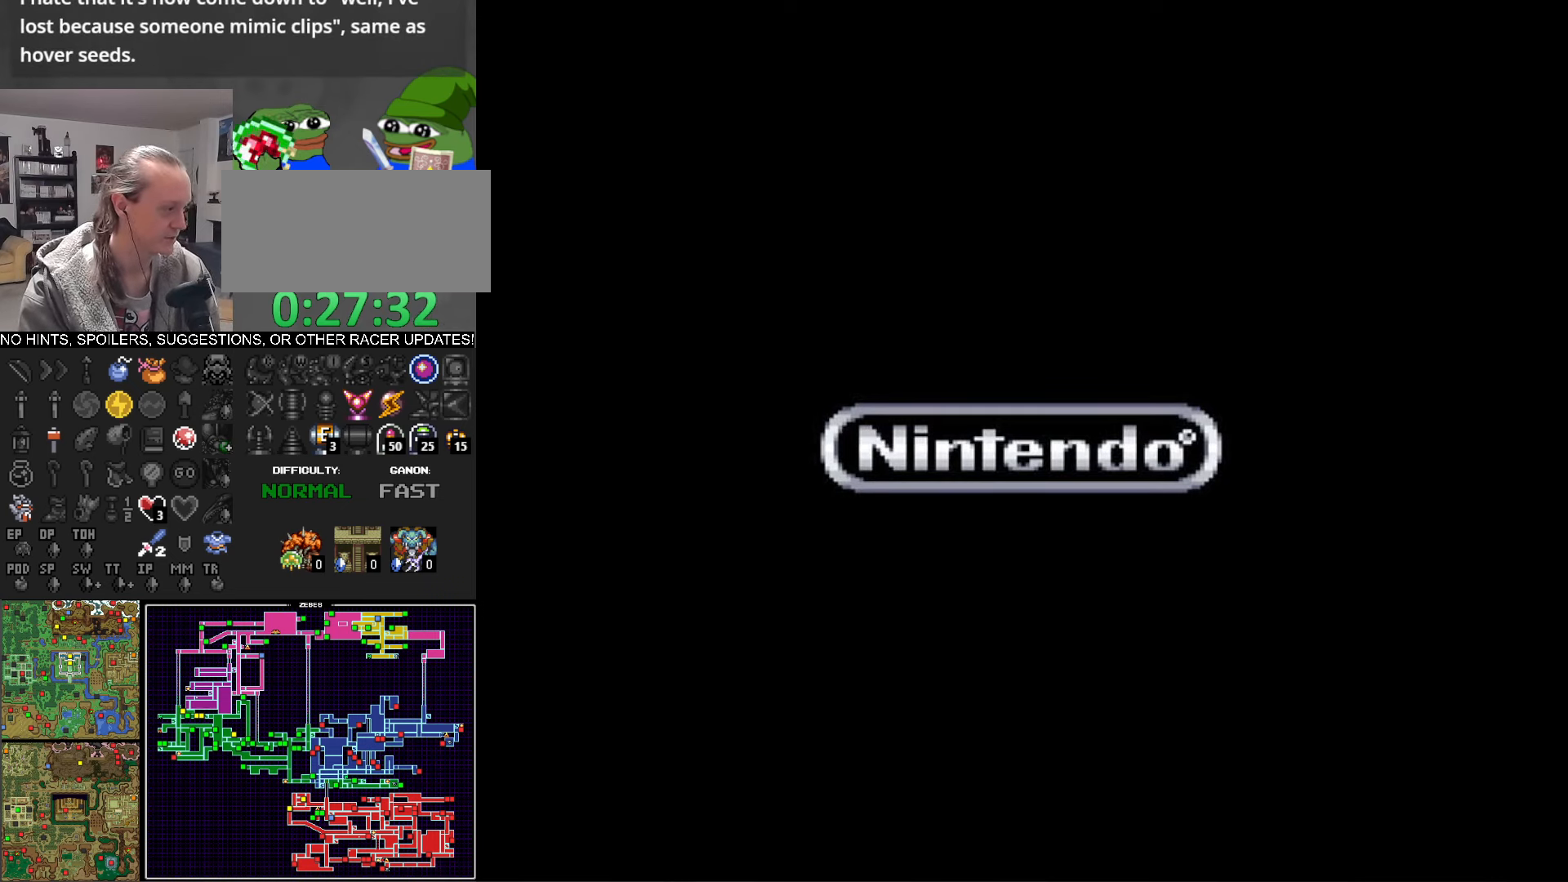
{"buttons": [], "events": [[84, "A", "up"], [167, "A", "down"], [284, "A", "up"], [367, "A", "down"], [484, "A", "up"]]}
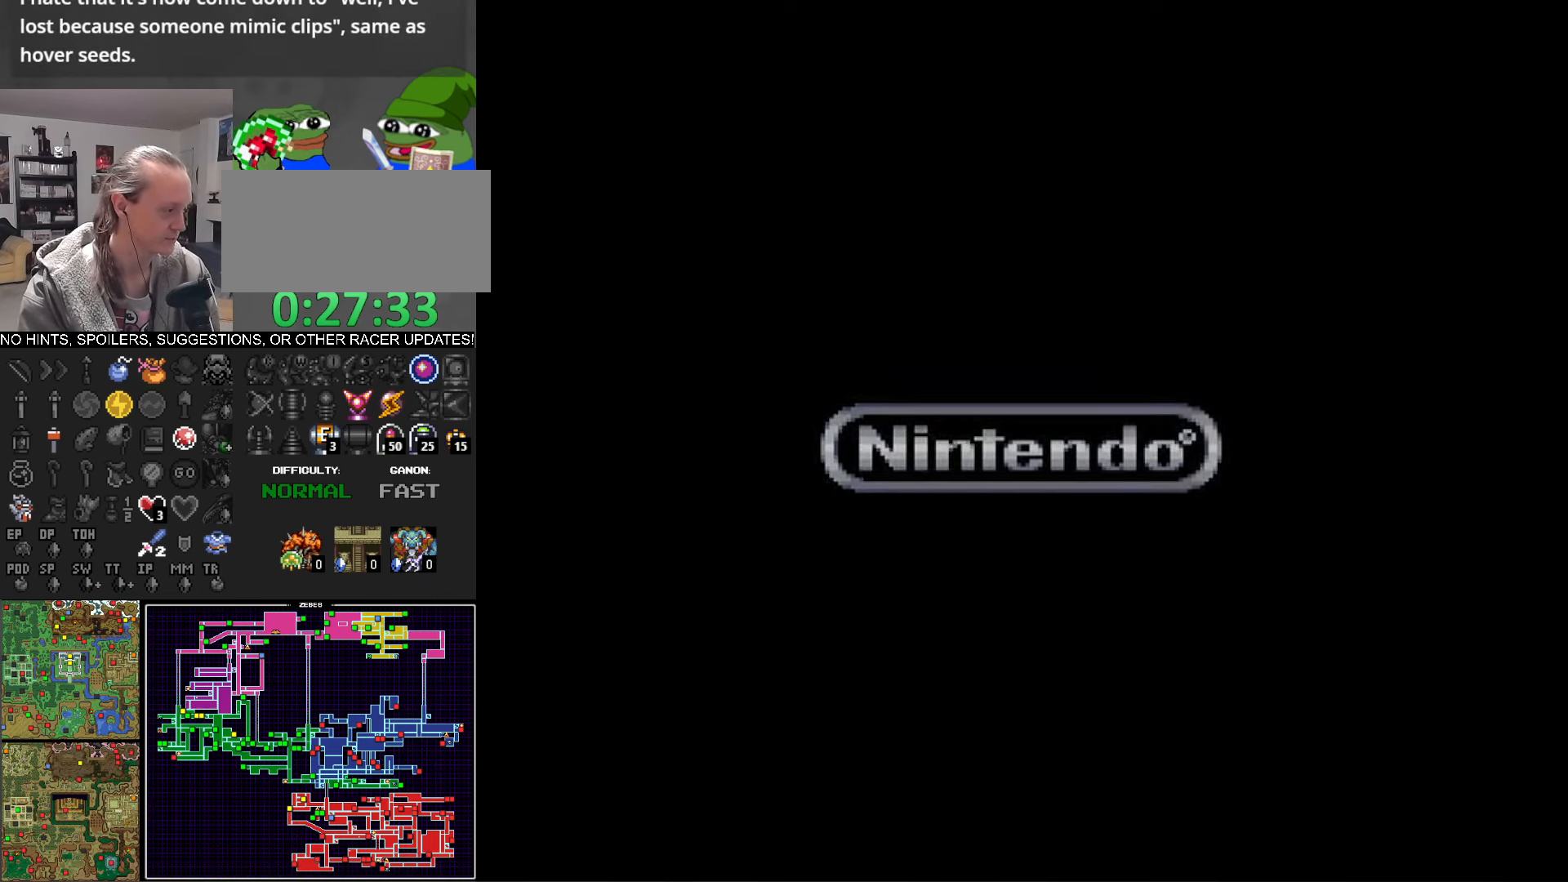
{"buttons": ["A"], "events": [[84, "A", "down"], [184, "A", "up"], [250, "A", "down"], [367, "A", "up"], [450, "A", "down"]]}
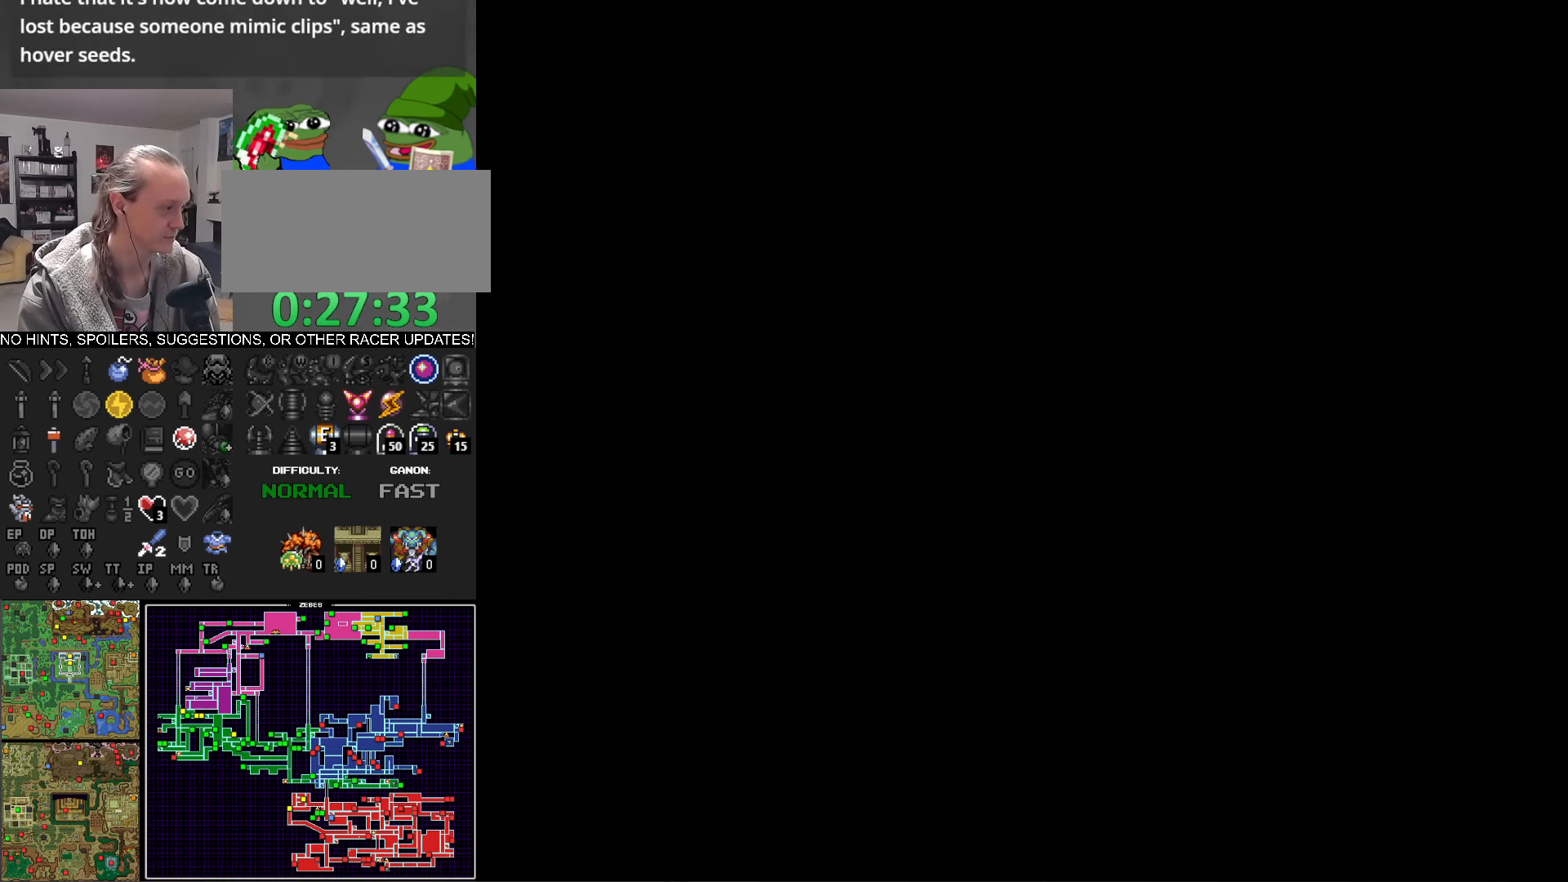
{"buttons": ["A"], "events": [[34, "A", "up"], [117, "A", "down"], [217, "A", "up"], [300, "A", "down"], [400, "A", "up"], [484, "A", "down"]]}